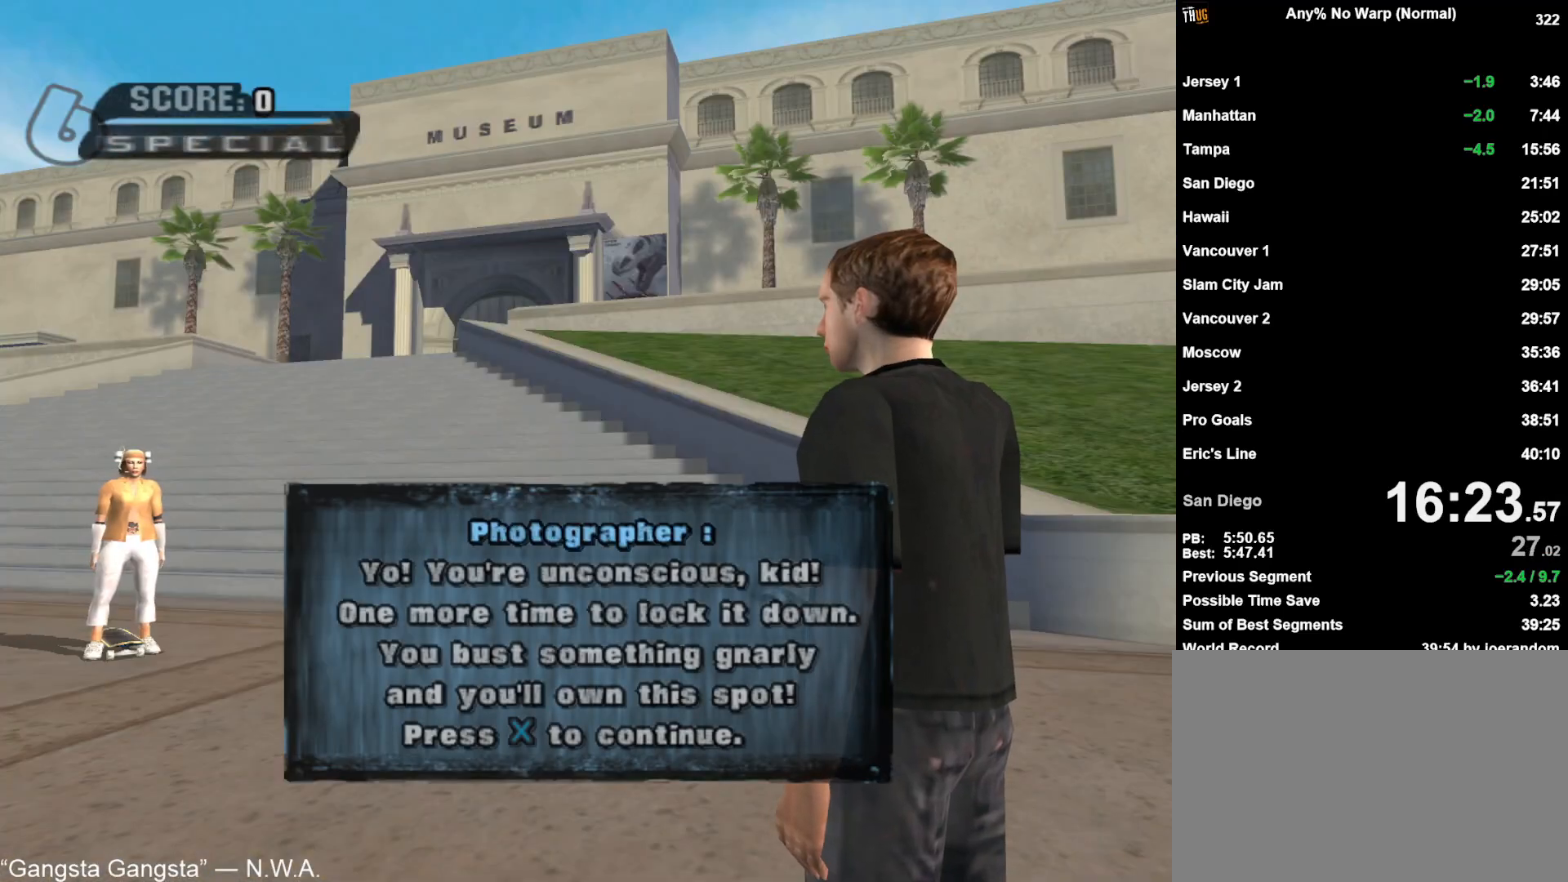
Gameplay with a controller (PlayStation layout); each line is a JSON object with the inputs held at the frame after it. "events" lists button and stick changes between this image and that frame as [ms after this image, input, new state], when the widget could be followed in between. Not read: L1 R1.
{"buttons": [], "left_stick": "center", "right_stick": "center", "events": [[17, "CROSS", "up"], [117, "CROSS", "down"], [167, "CROSS", "up"], [267, "CROSS", "down"], [317, "CROSS", "up"], [400, "CROSS", "down"], [467, "CROSS", "up"]]}
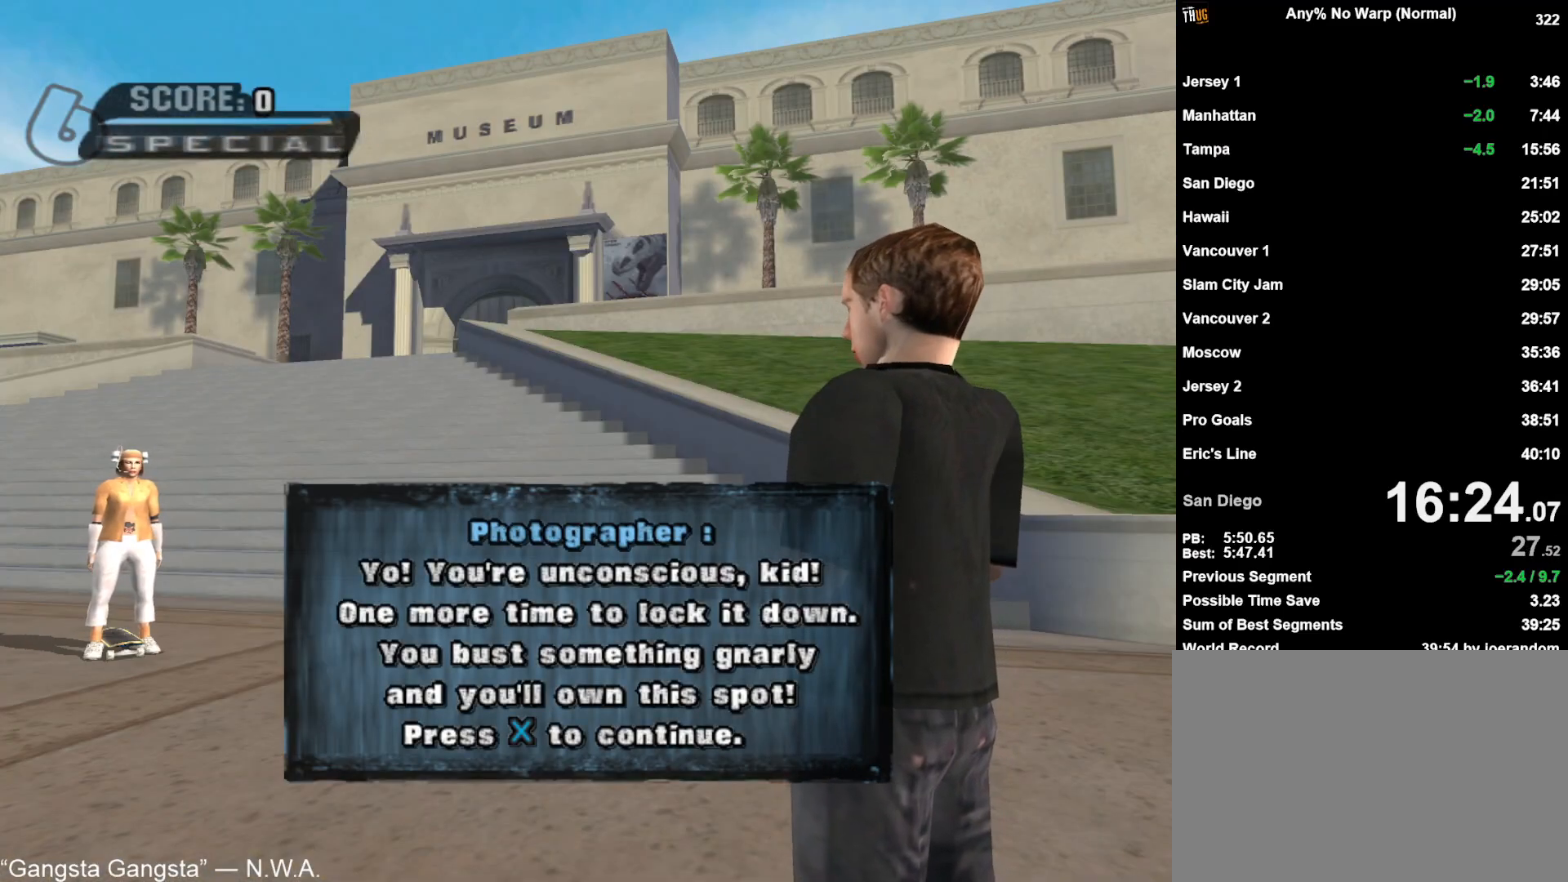
{"buttons": ["CROSS"], "left_stick": "center", "right_stick": "center", "events": [[50, "CROSS", "down"], [117, "CROSS", "up"], [217, "CROSS", "down"], [250, "CROSS", "up"], [350, "CROSS", "down"], [417, "CROSS", "up"], [500, "CROSS", "down"]]}
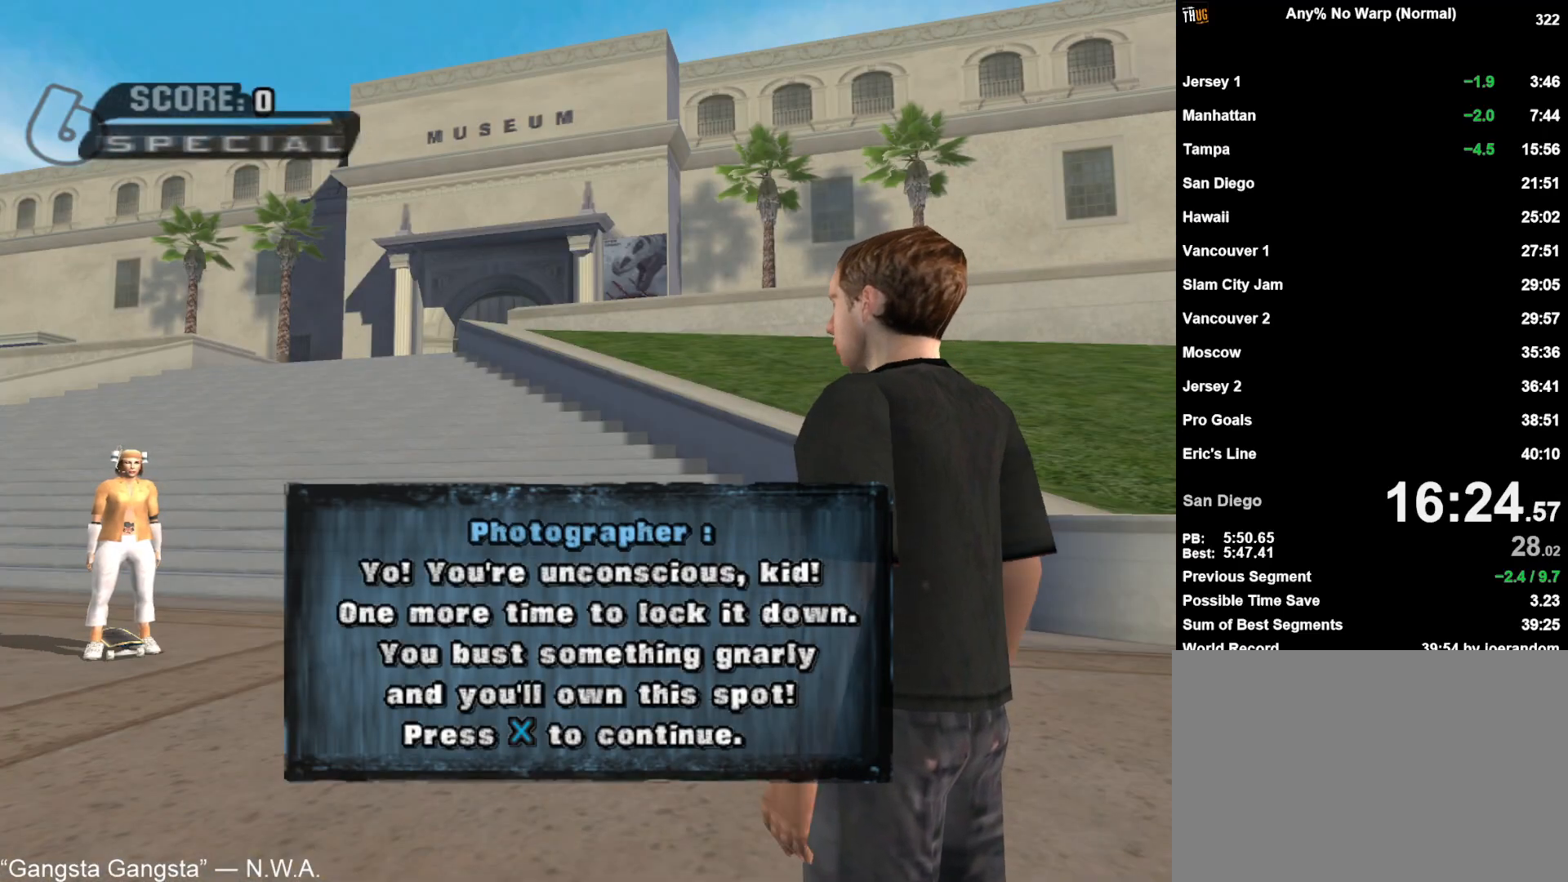
{"buttons": [], "left_stick": "center", "right_stick": "center", "events": [[50, "CROSS", "up"], [133, "CROSS", "down"], [217, "CROSS", "up"], [283, "CROSS", "down"], [333, "CROSS", "up"], [417, "CROSS", "down"], [467, "CROSS", "up"]]}
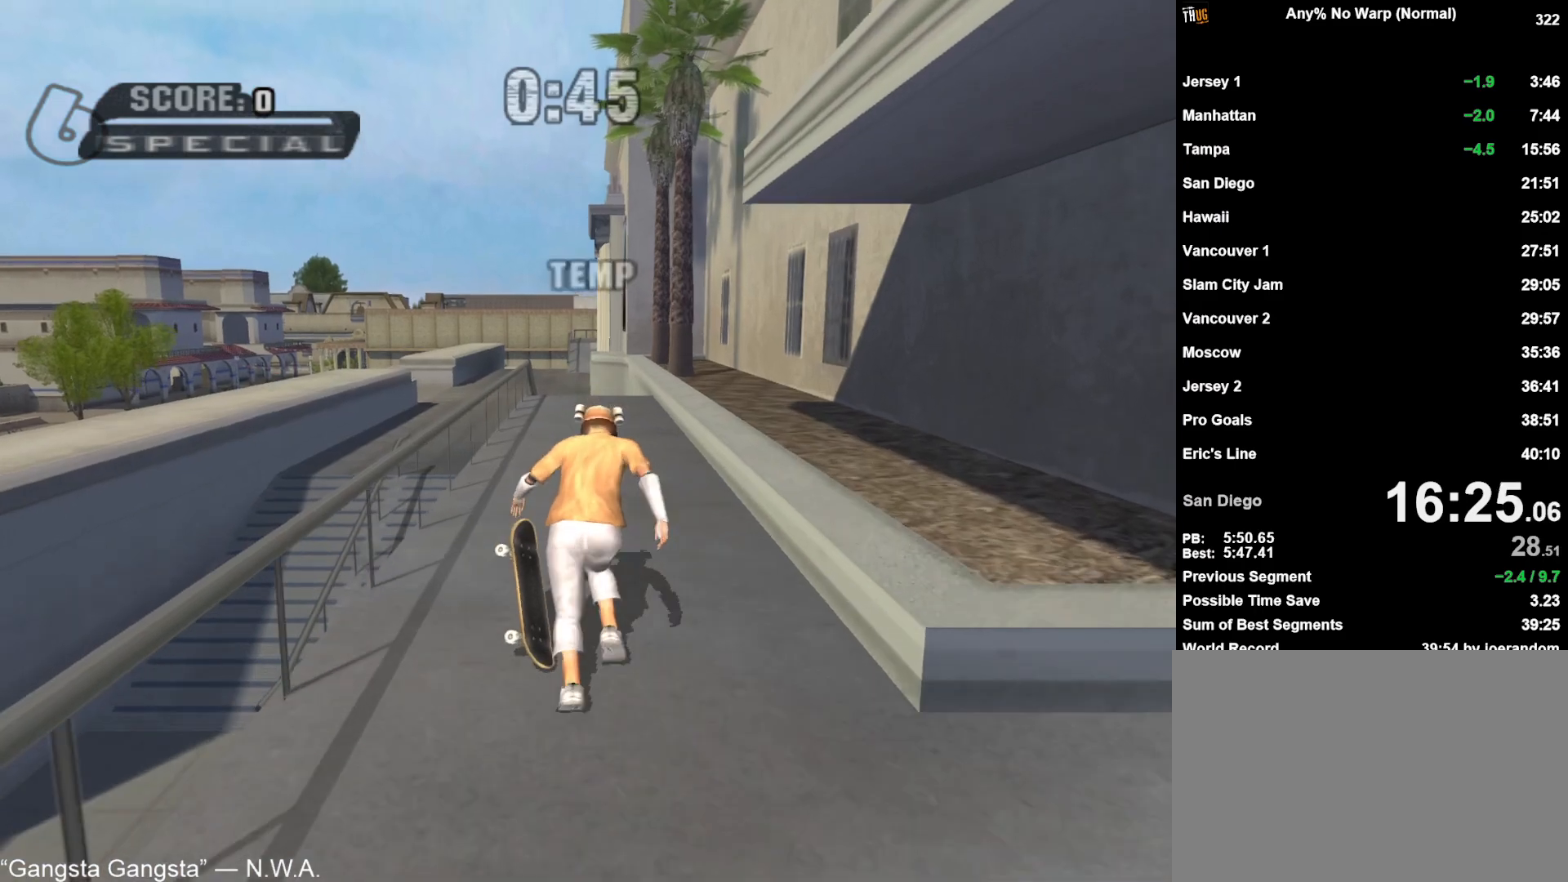
{"buttons": [], "left_stick": "center", "right_stick": "center", "events": []}
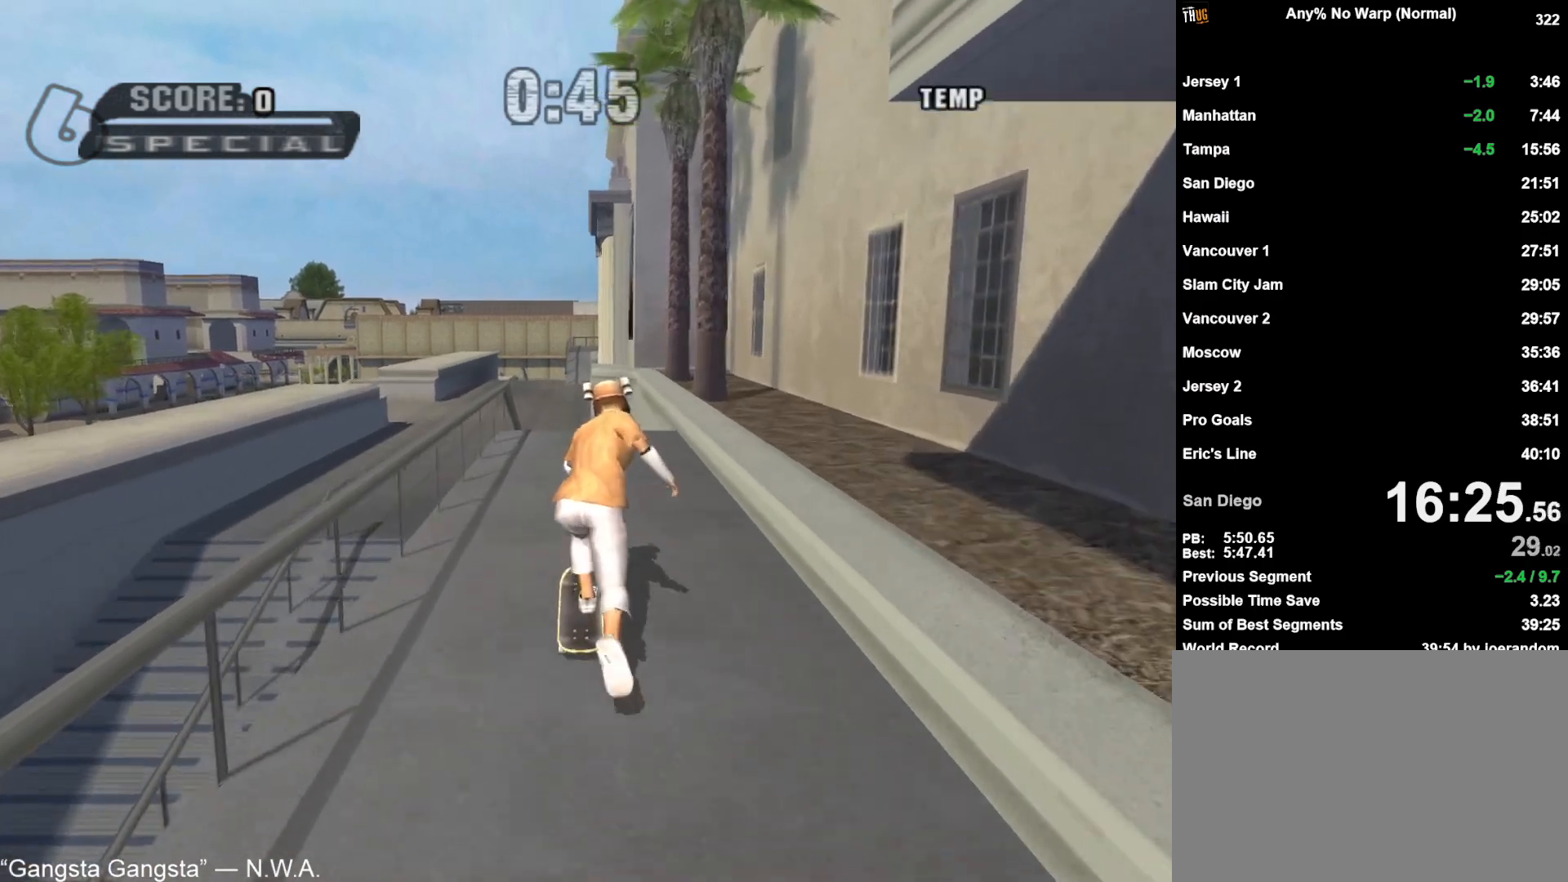
{"buttons": ["CROSS", "TRIANGLE"], "left_stick": "up-left", "right_stick": "center", "events": [[17, "CROSS", "down"], [117, "left_stick", "left"], [300, "left_stick", "center"], [367, "left_stick", "up"], [417, "CROSS", "up"], [433, "TRIANGLE", "down"], [467, "CROSS", "down"], [483, "left_stick", "up-left"]]}
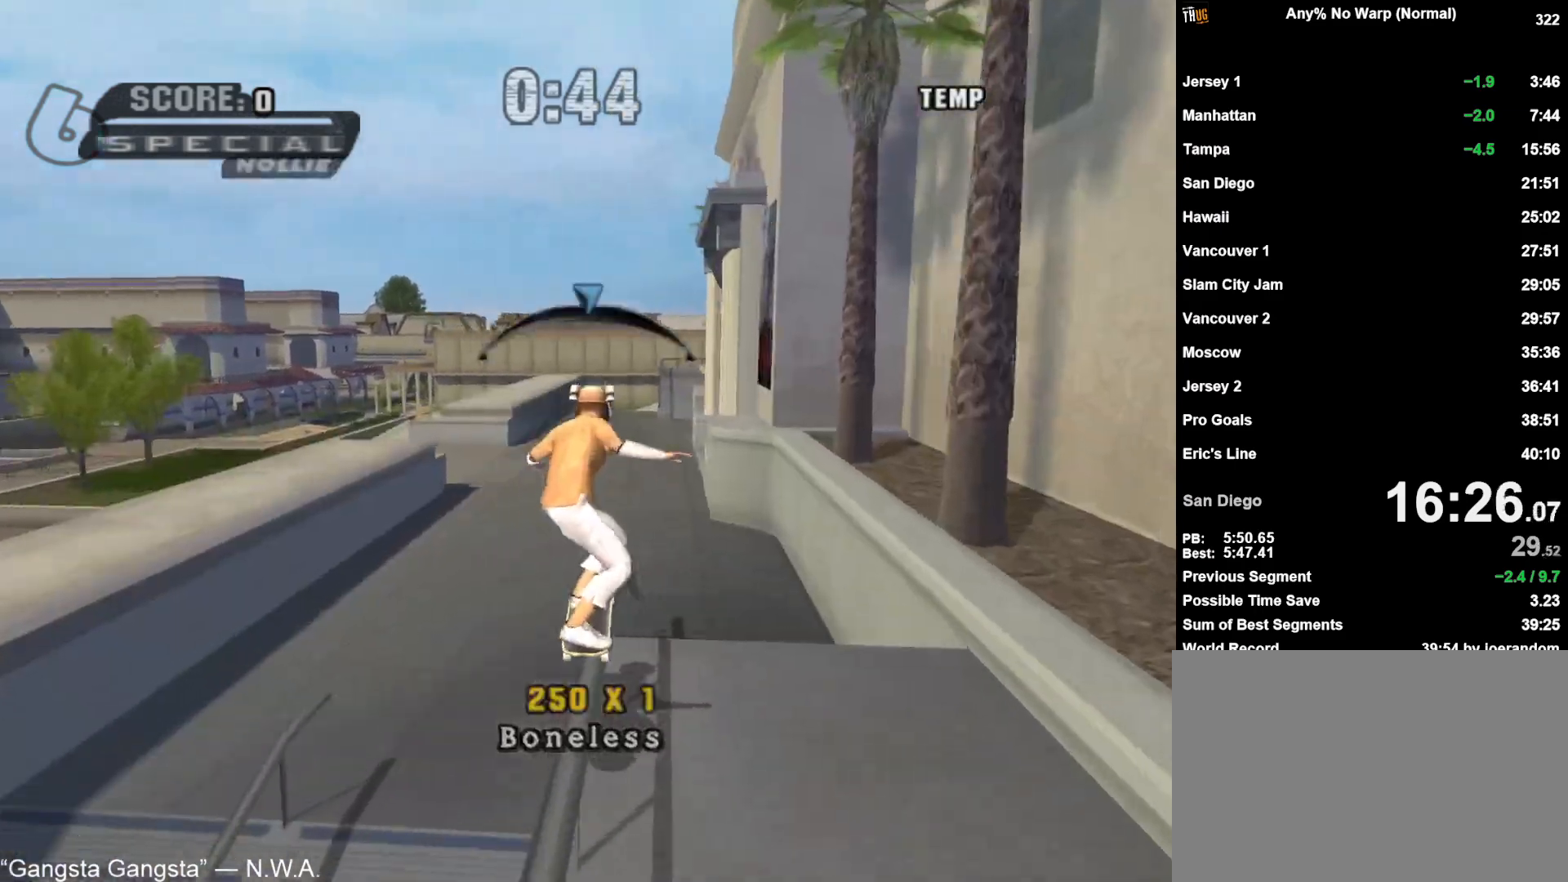
{"buttons": [], "left_stick": "center", "right_stick": "center", "events": [[17, "CIRCLE", "down"], [17, "TRIANGLE", "up"], [33, "CROSS", "up"], [117, "CIRCLE", "up"], [167, "CIRCLE", "down"], [283, "CIRCLE", "up"], [483, "left_stick", "center"]]}
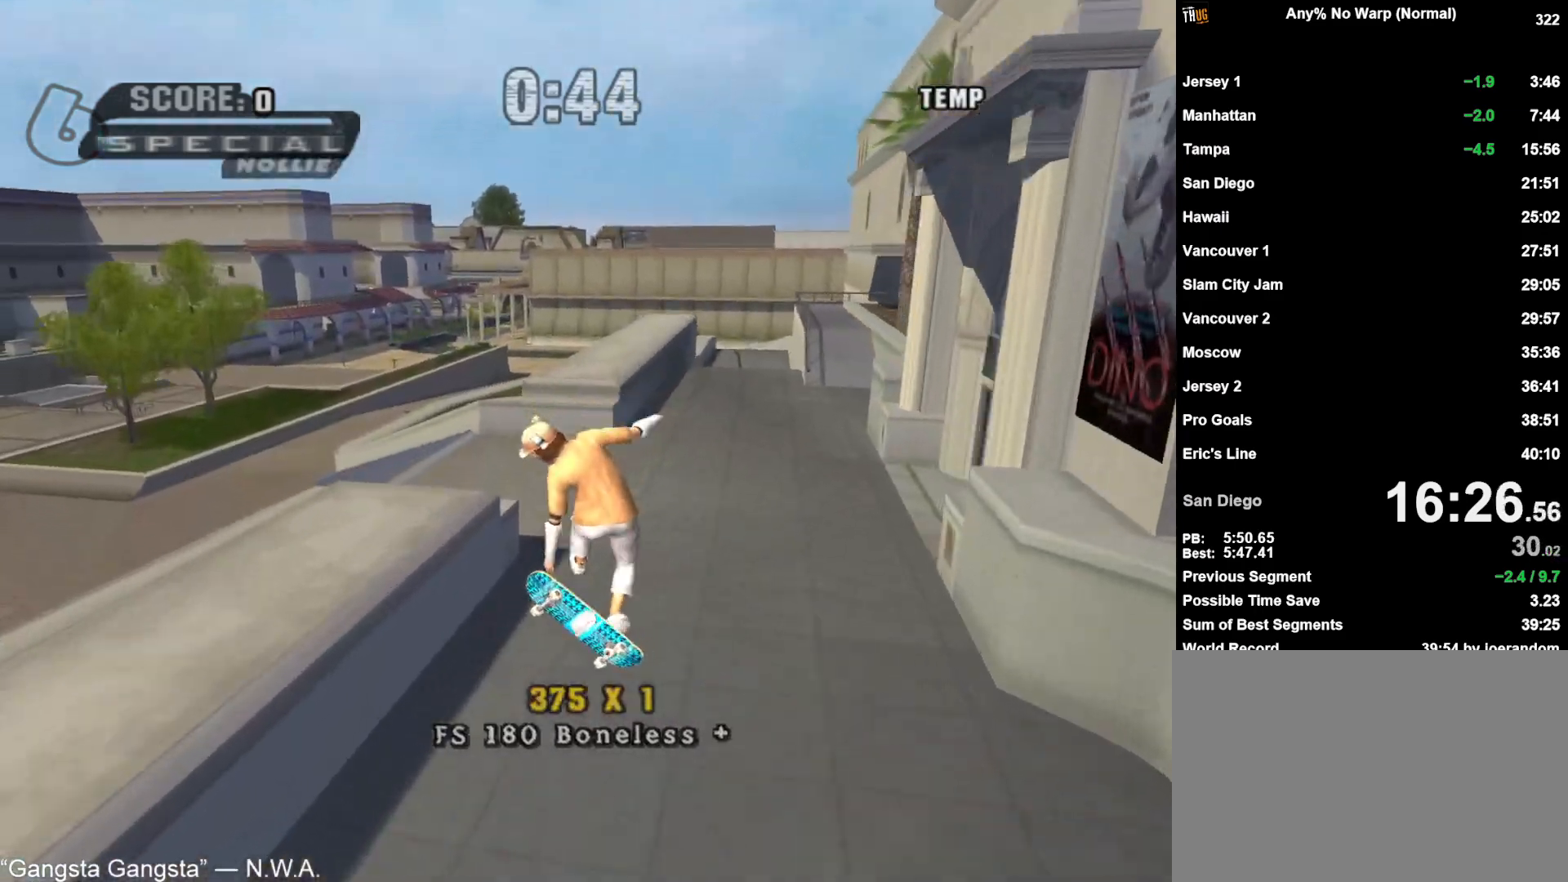
{"buttons": ["CROSS"], "left_stick": "down-left", "right_stick": "center", "events": [[17, "left_stick", "down"], [117, "left_stick", "up"], [217, "TRIANGLE", "down"], [217, "left_stick", "down"], [233, "CROSS", "down"], [300, "left_stick", "up"], [367, "left_stick", "down-left"], [467, "TRIANGLE", "up"]]}
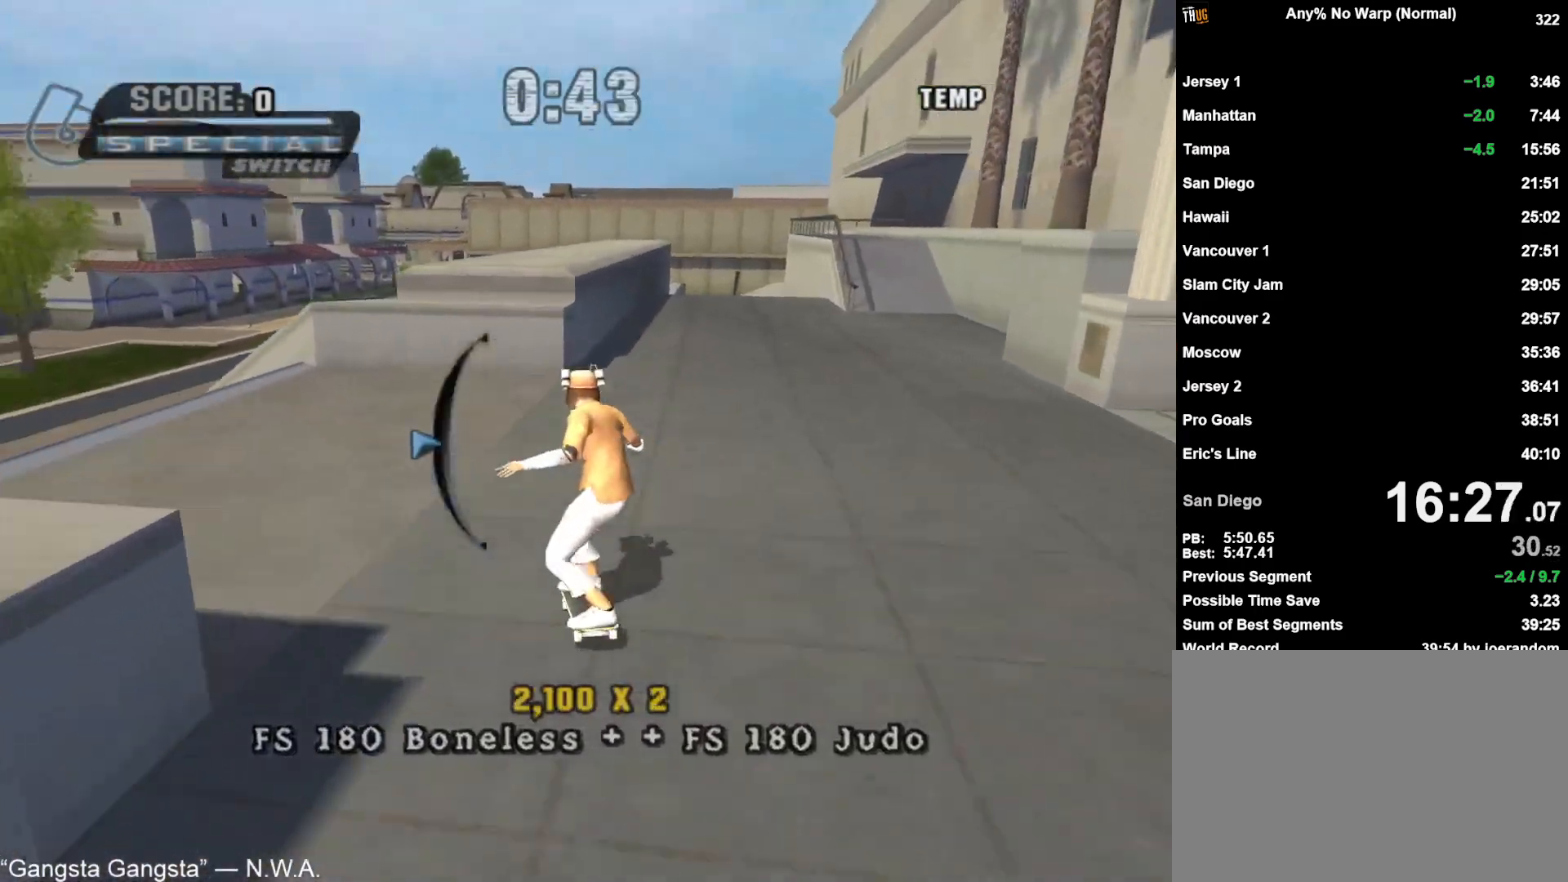
{"buttons": [], "left_stick": "left", "right_stick": "center", "events": [[200, "left_stick", "left"], [267, "CROSS", "up"], [333, "SQUARE", "down"], [417, "SQUARE", "up"]]}
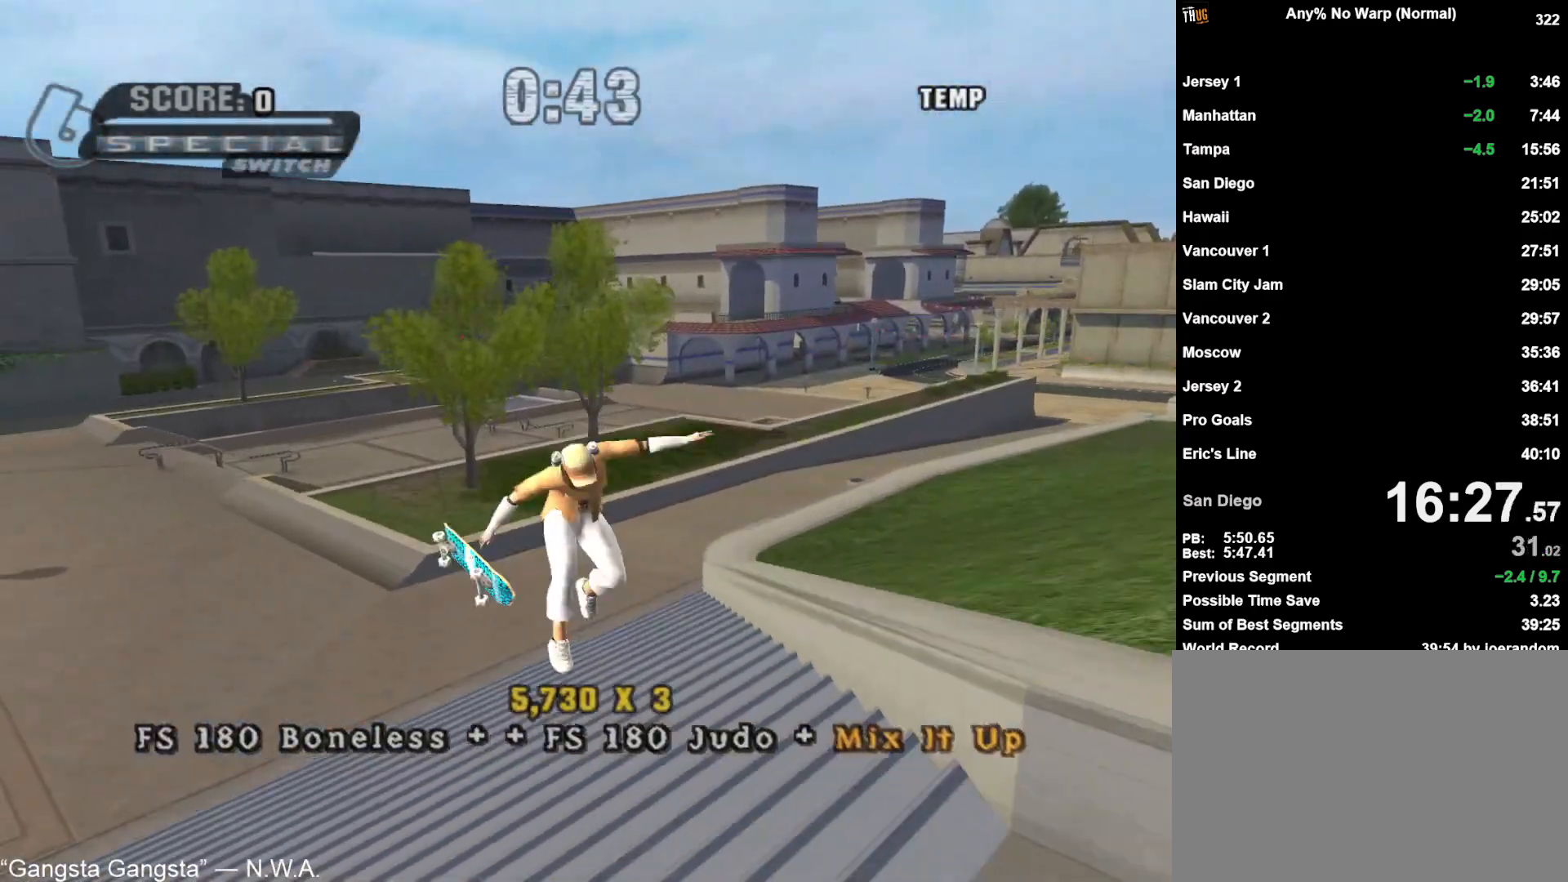
{"buttons": [], "left_stick": "center", "right_stick": "center", "events": [[83, "SQUARE", "down"], [133, "SQUARE", "up"], [167, "left_stick", "center"]]}
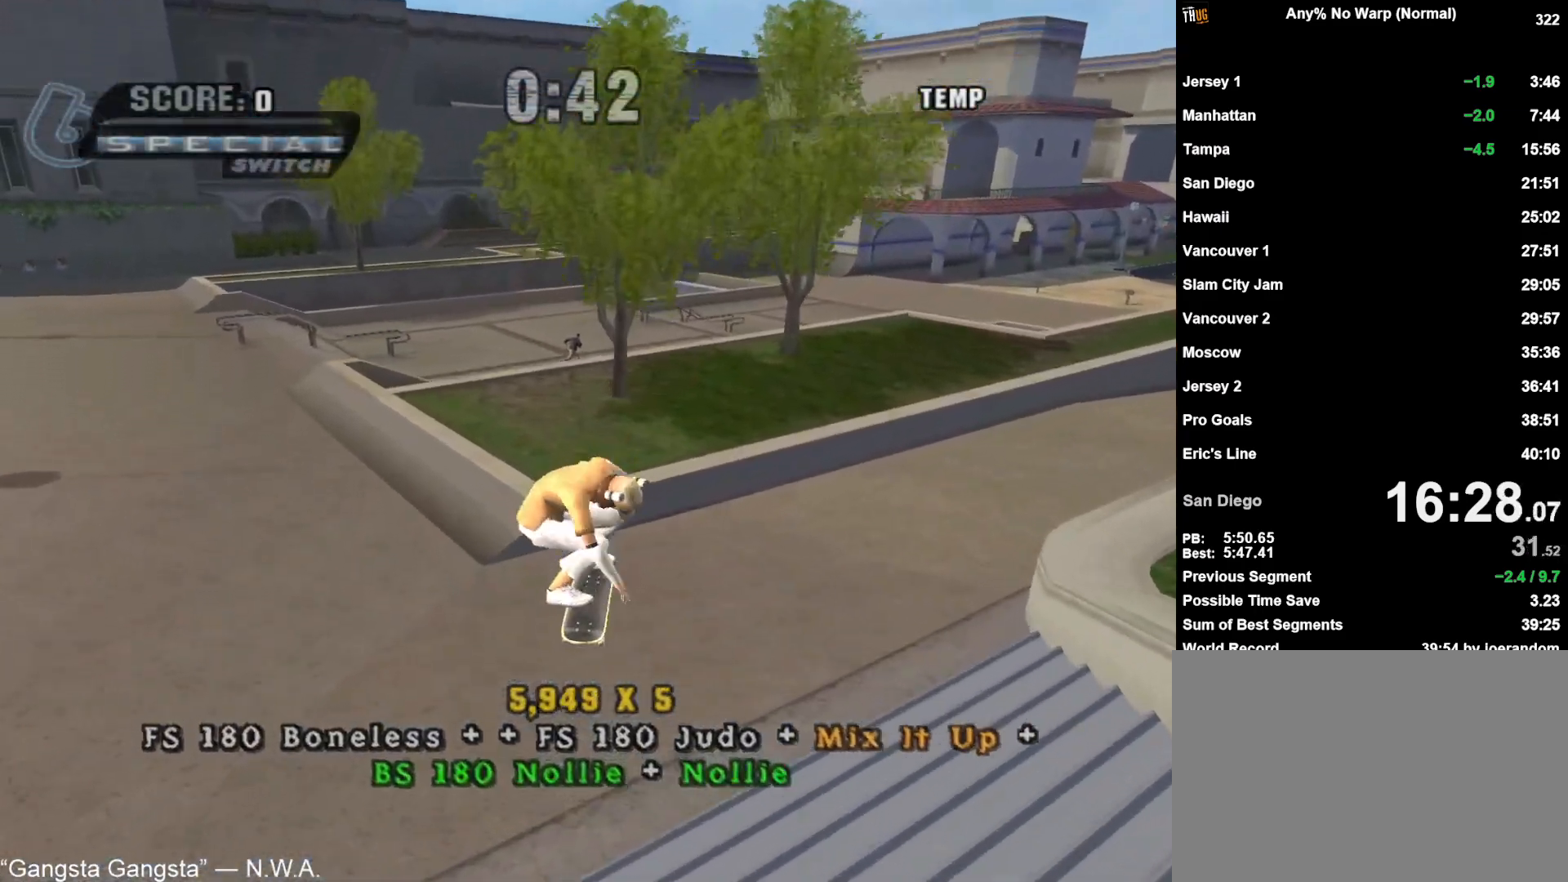
{"buttons": ["CROSS"], "left_stick": "center", "right_stick": "center", "events": [[233, "CROSS", "down"], [250, "left_stick", "down-left"], [367, "CROSS", "up"], [383, "left_stick", "center"], [483, "CROSS", "down"]]}
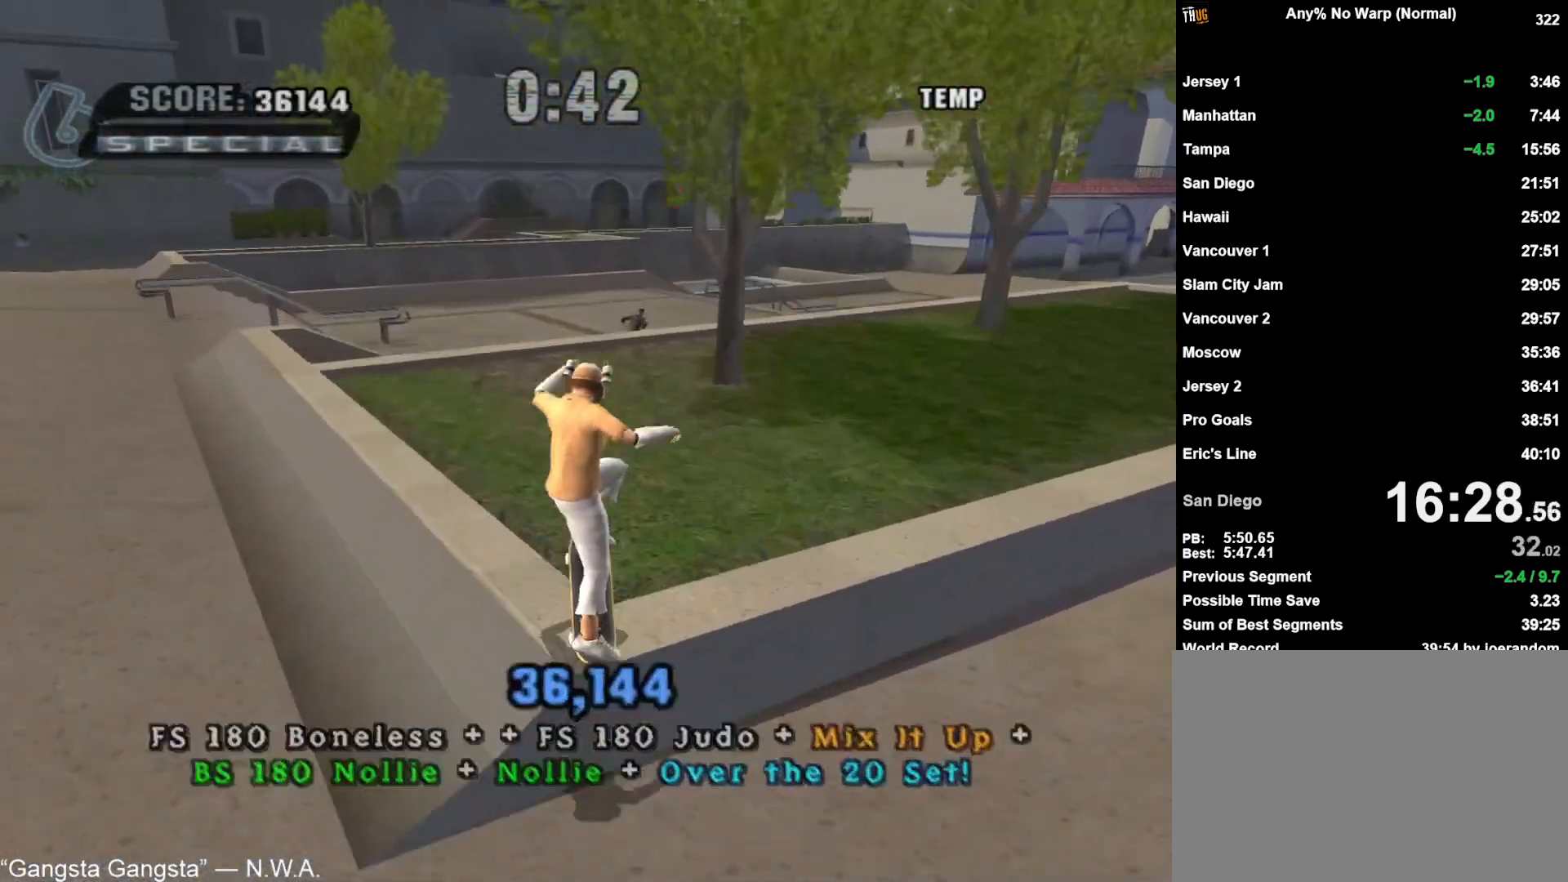
{"buttons": ["CROSS"], "left_stick": "center", "right_stick": "center", "events": []}
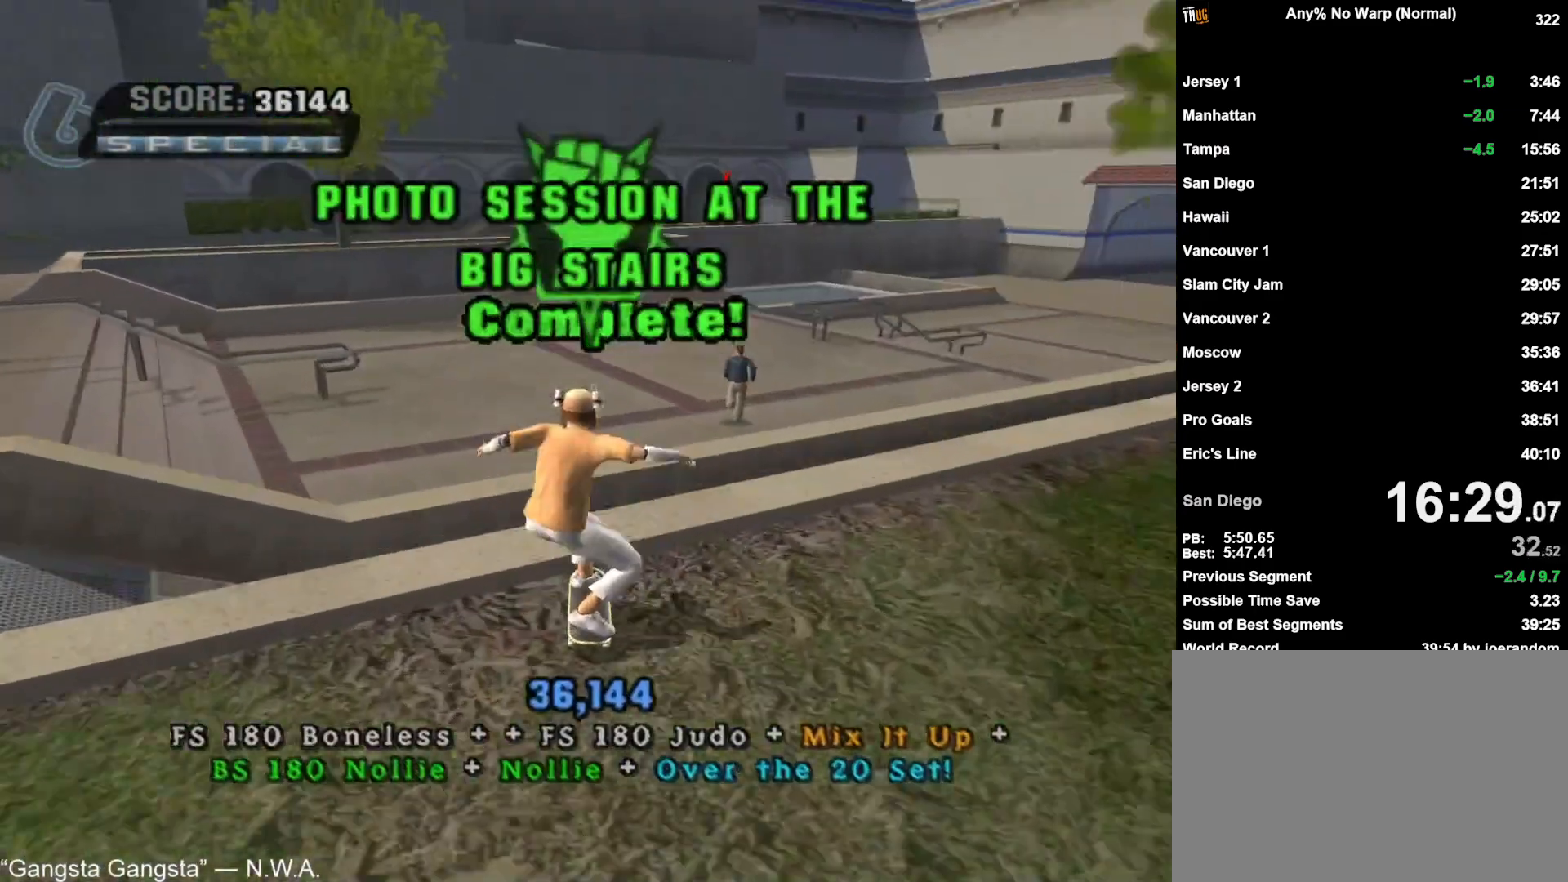
{"buttons": [], "left_stick": "center", "right_stick": "center", "events": [[50, "left_stick", "right"], [100, "SQUARE", "down"], [117, "left_stick", "center"], [150, "SQUARE", "up"], [167, "CROSS", "up"], [217, "CROSS", "down"], [250, "CROSS", "up"], [317, "CROSS", "down"], [367, "CROSS", "up"], [433, "CROSS", "down"], [483, "CROSS", "up"]]}
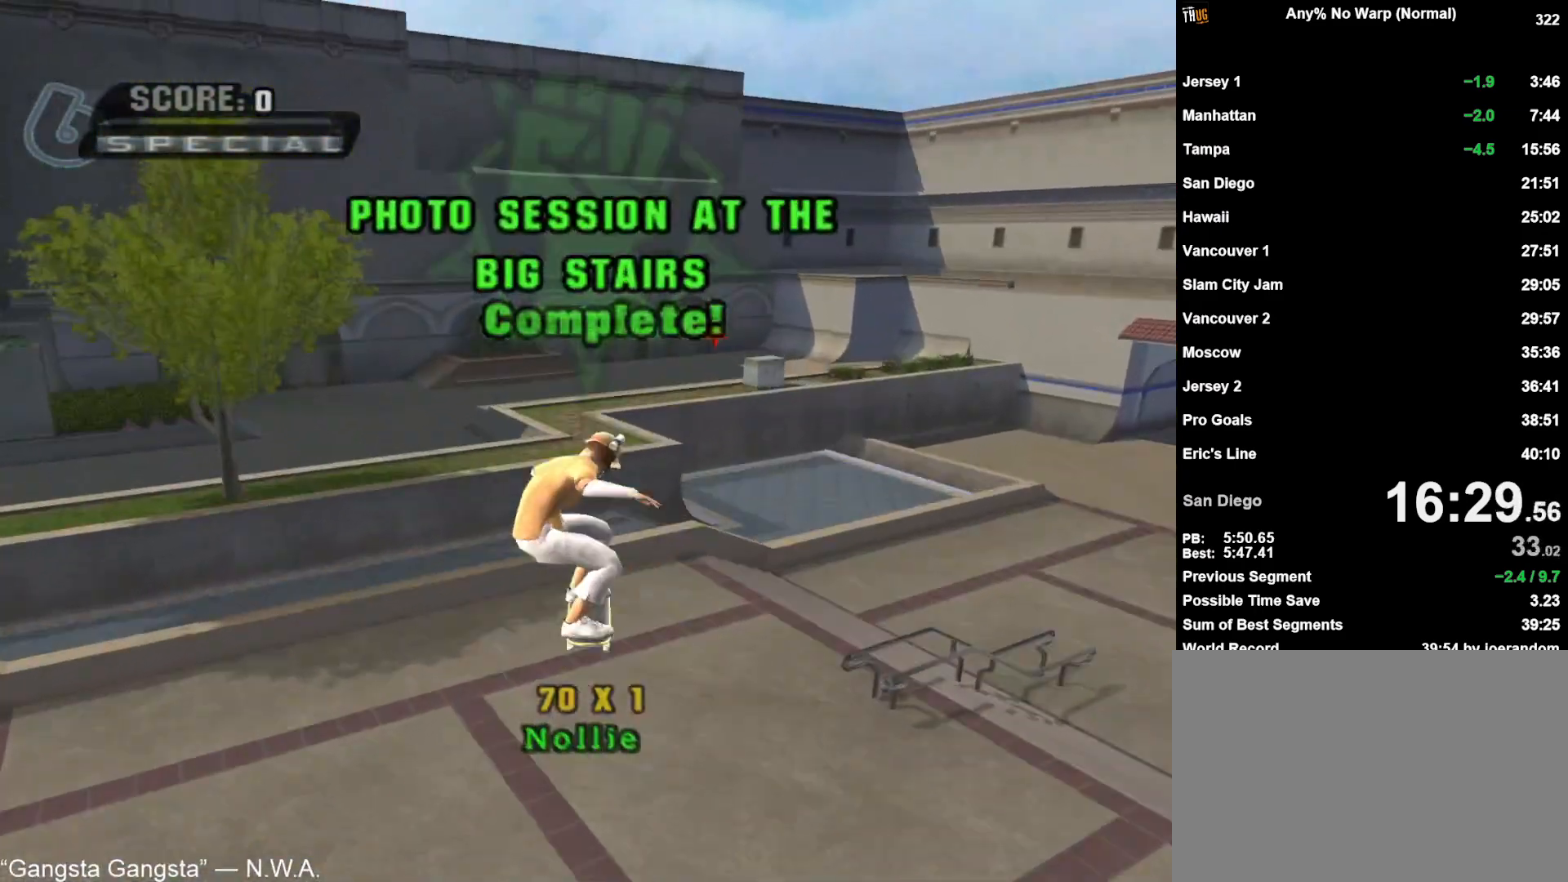
{"buttons": [], "left_stick": "center", "right_stick": "center", "events": [[33, "CROSS", "down"], [100, "CROSS", "up"]]}
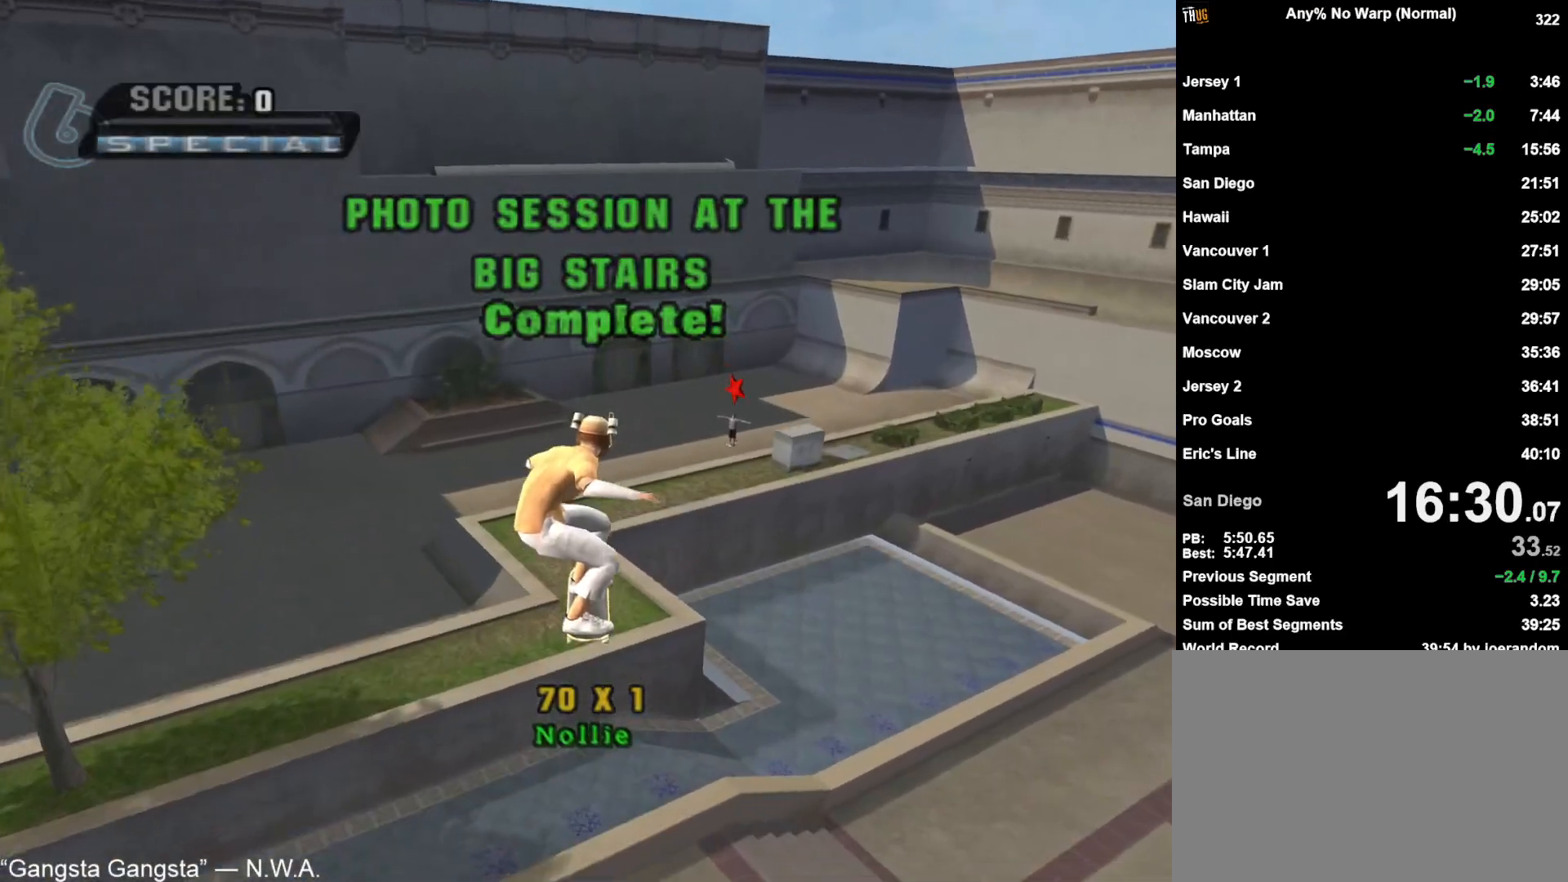
{"buttons": ["CROSS"], "left_stick": "center", "right_stick": "center", "events": [[100, "CROSS", "down"]]}
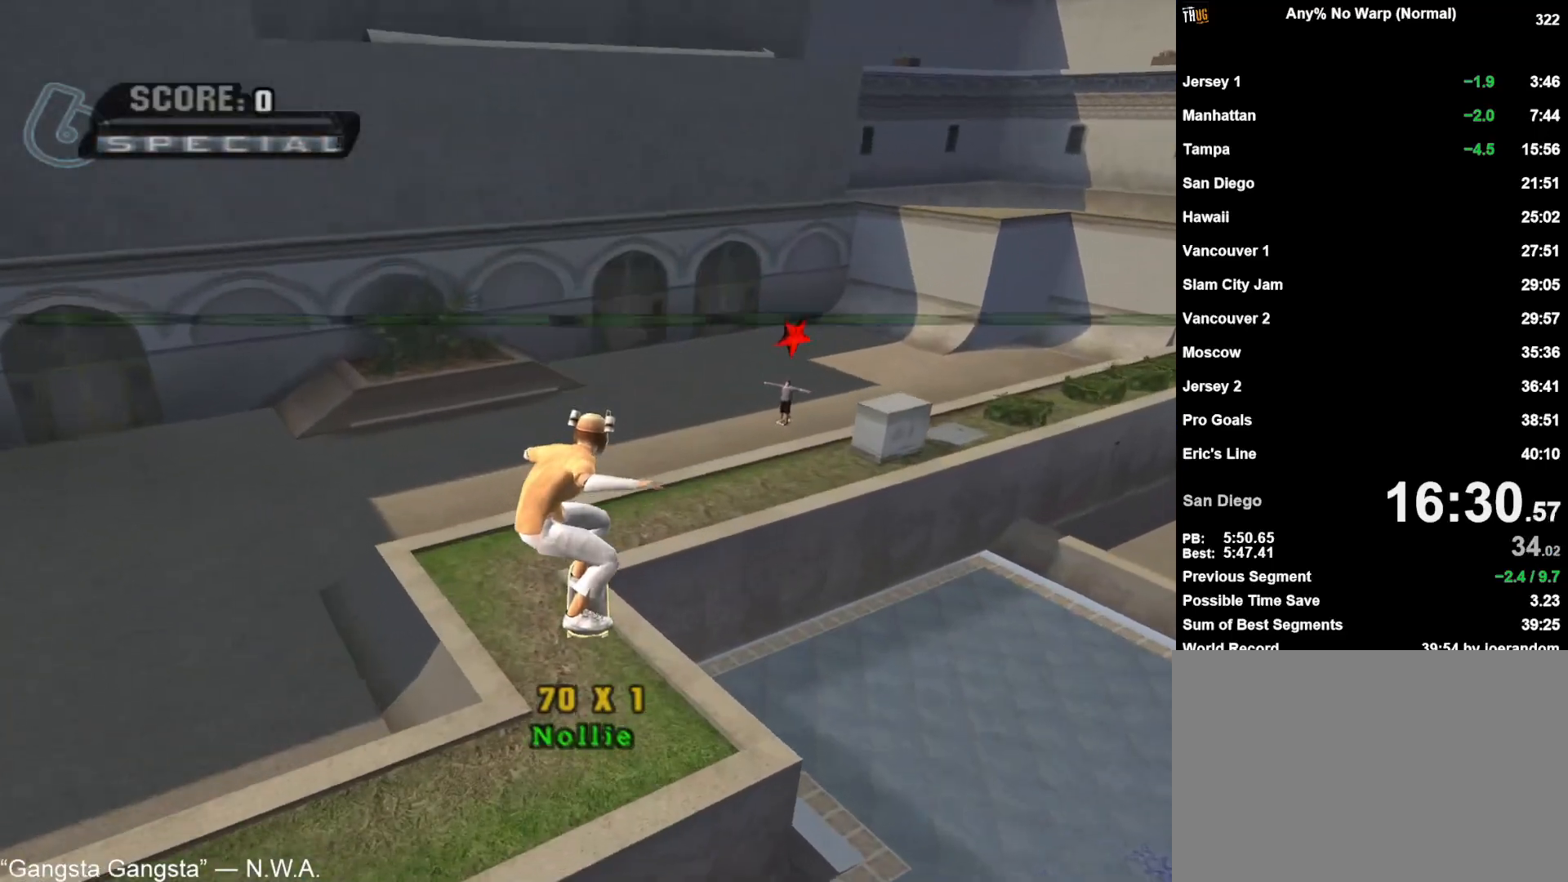
{"buttons": ["CROSS"], "left_stick": "right", "right_stick": "center", "events": [[400, "left_stick", "right"]]}
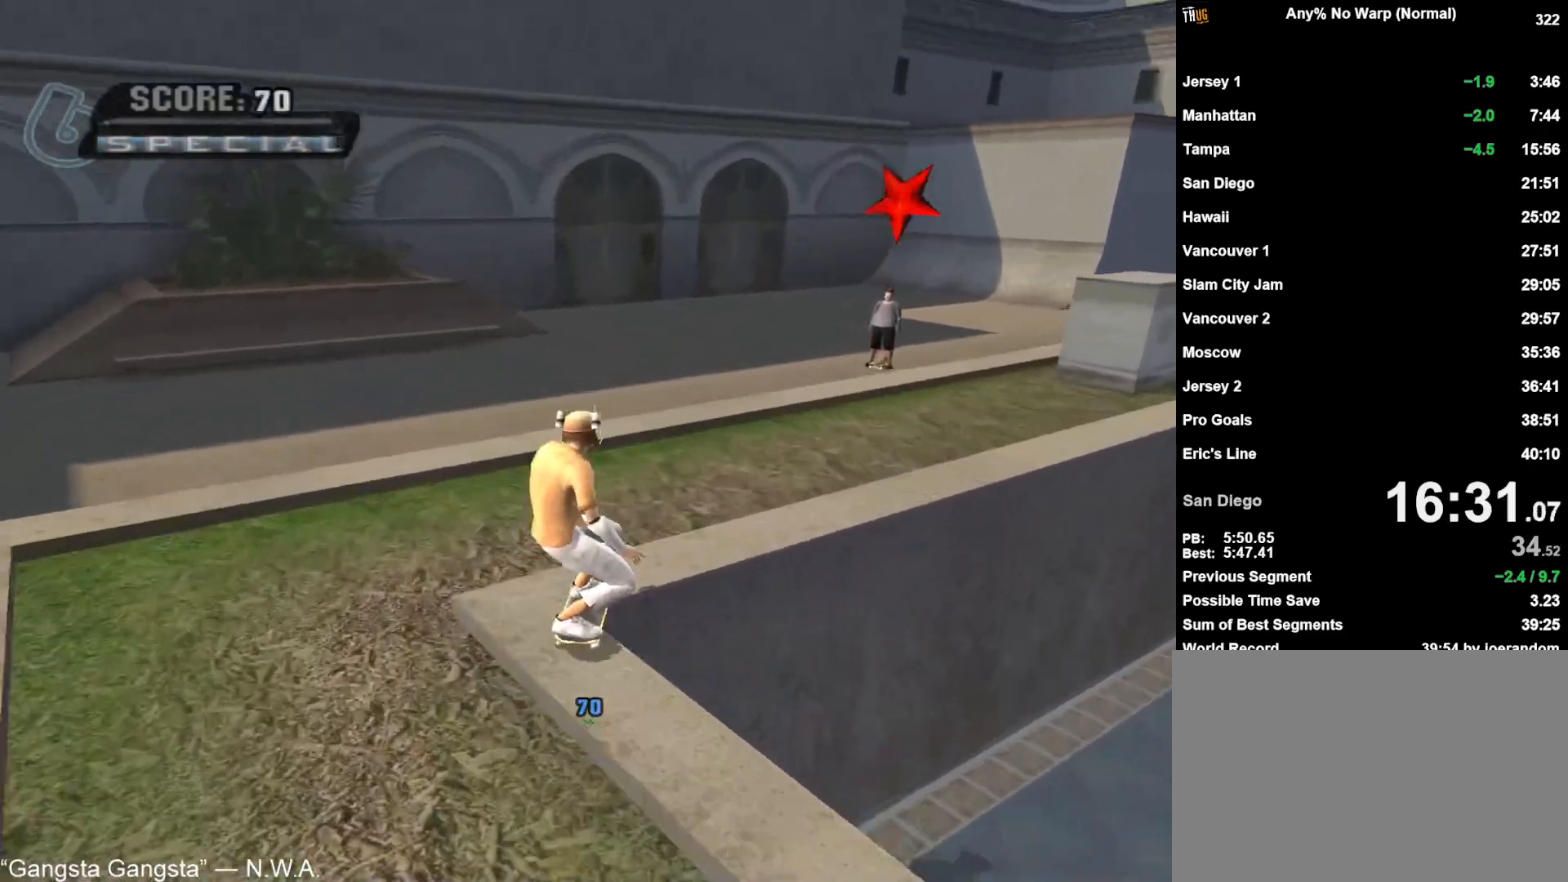
{"buttons": ["CROSS"], "left_stick": "down-right", "right_stick": "center", "events": [[117, "left_stick", "center"], [433, "left_stick", "down-right"]]}
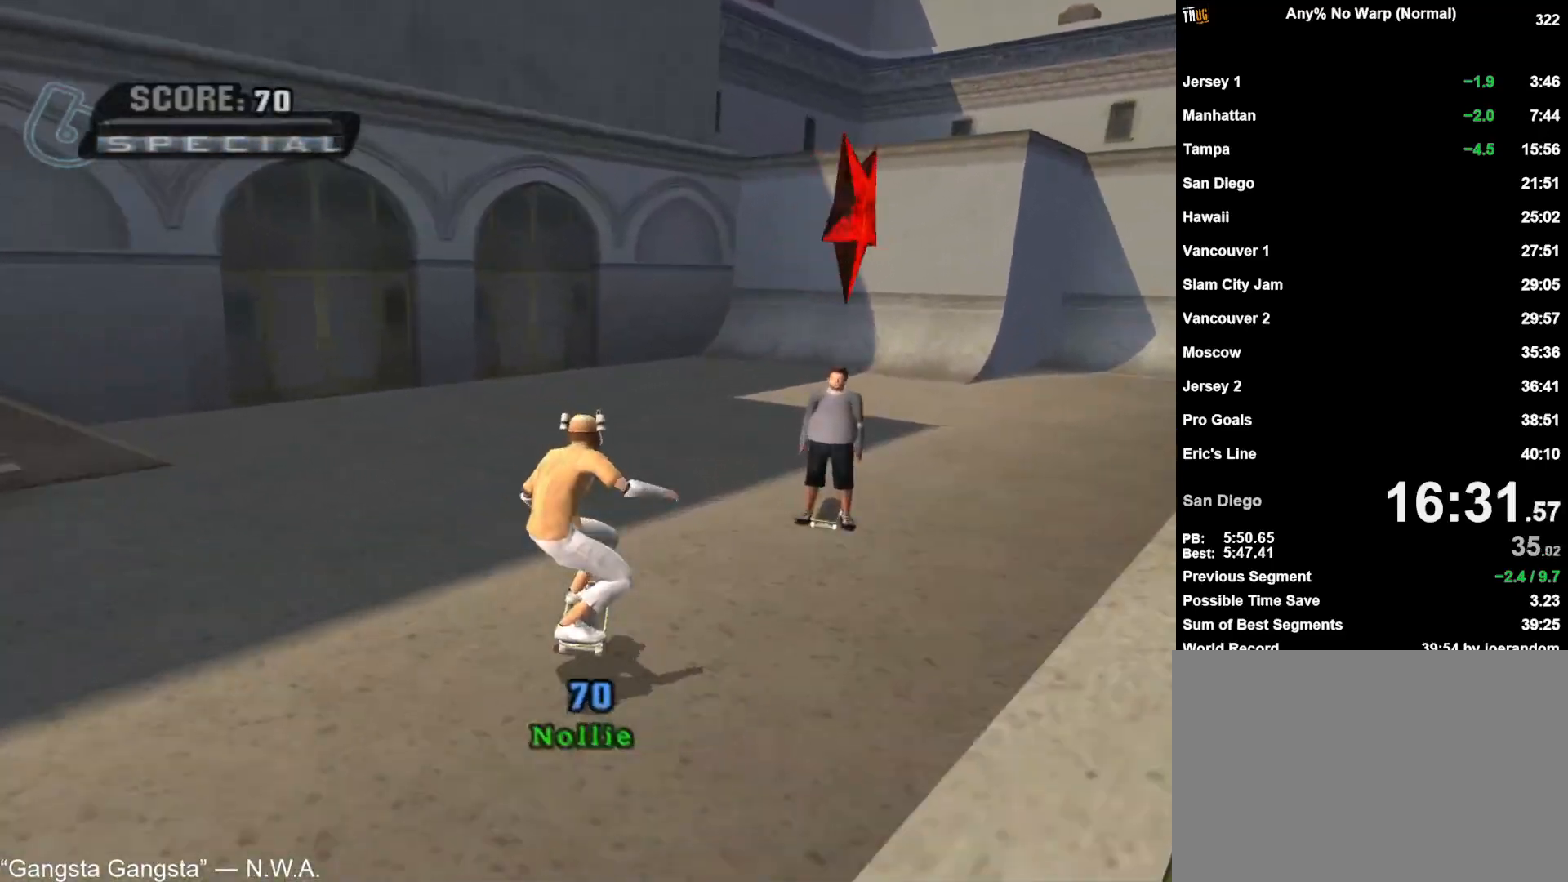
{"buttons": ["CROSS"], "left_stick": "center", "right_stick": "center", "events": [[117, "left_stick", "center"], [250, "CIRCLE", "down"], [367, "CIRCLE", "up"], [383, "CROSS", "up"], [467, "CROSS", "down"]]}
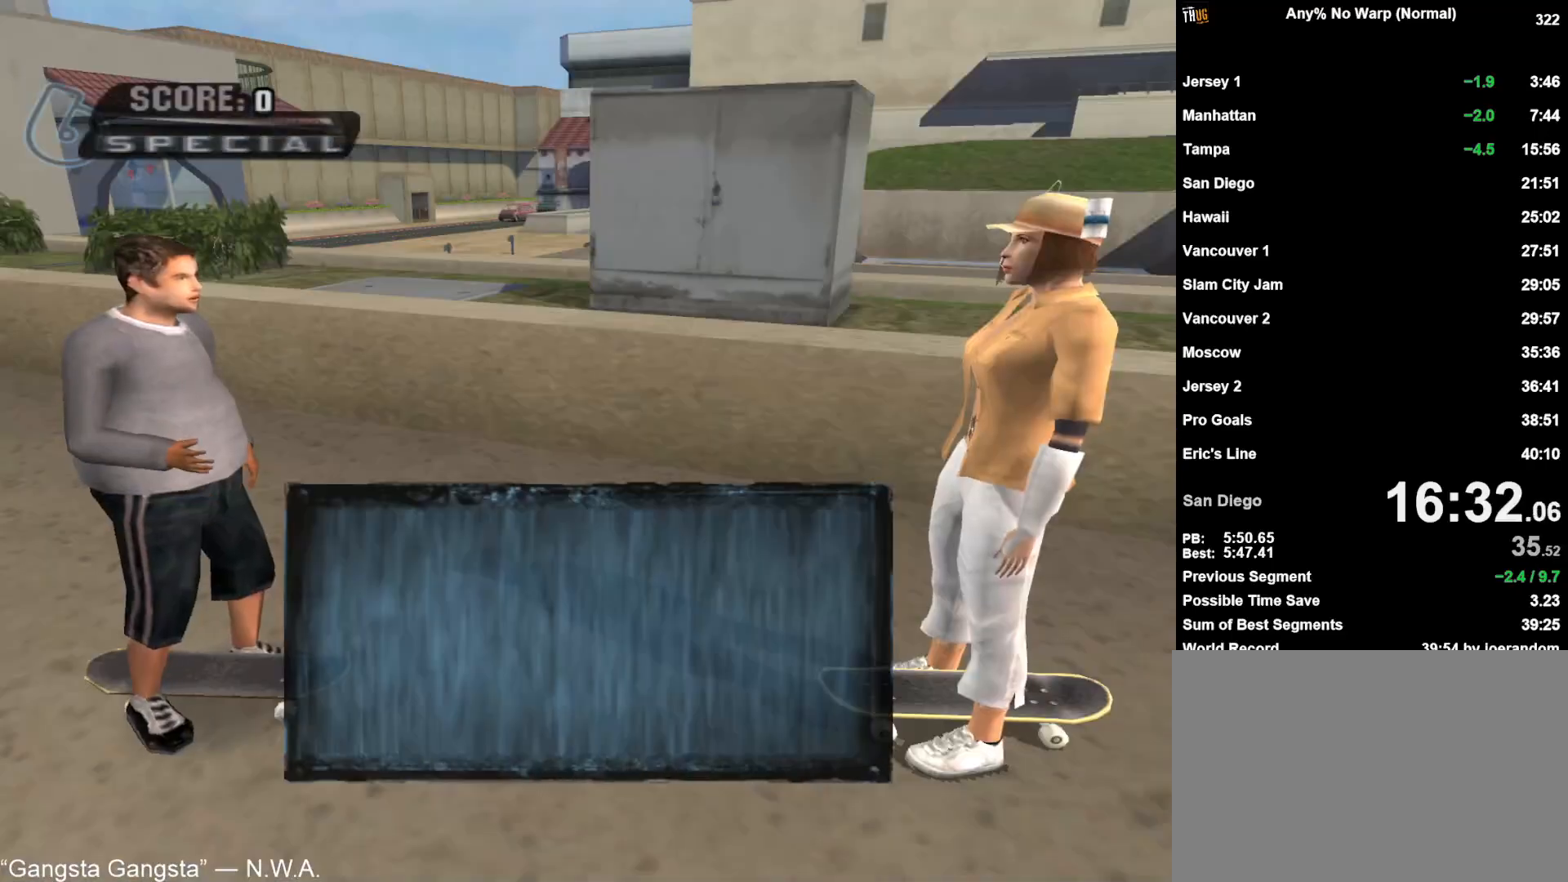
{"buttons": [], "left_stick": "center", "right_stick": "center", "events": [[33, "CROSS", "up"], [100, "CROSS", "down"], [150, "CROSS", "up"], [233, "CROSS", "down"], [283, "CROSS", "up"], [367, "CROSS", "down"], [433, "CROSS", "up"]]}
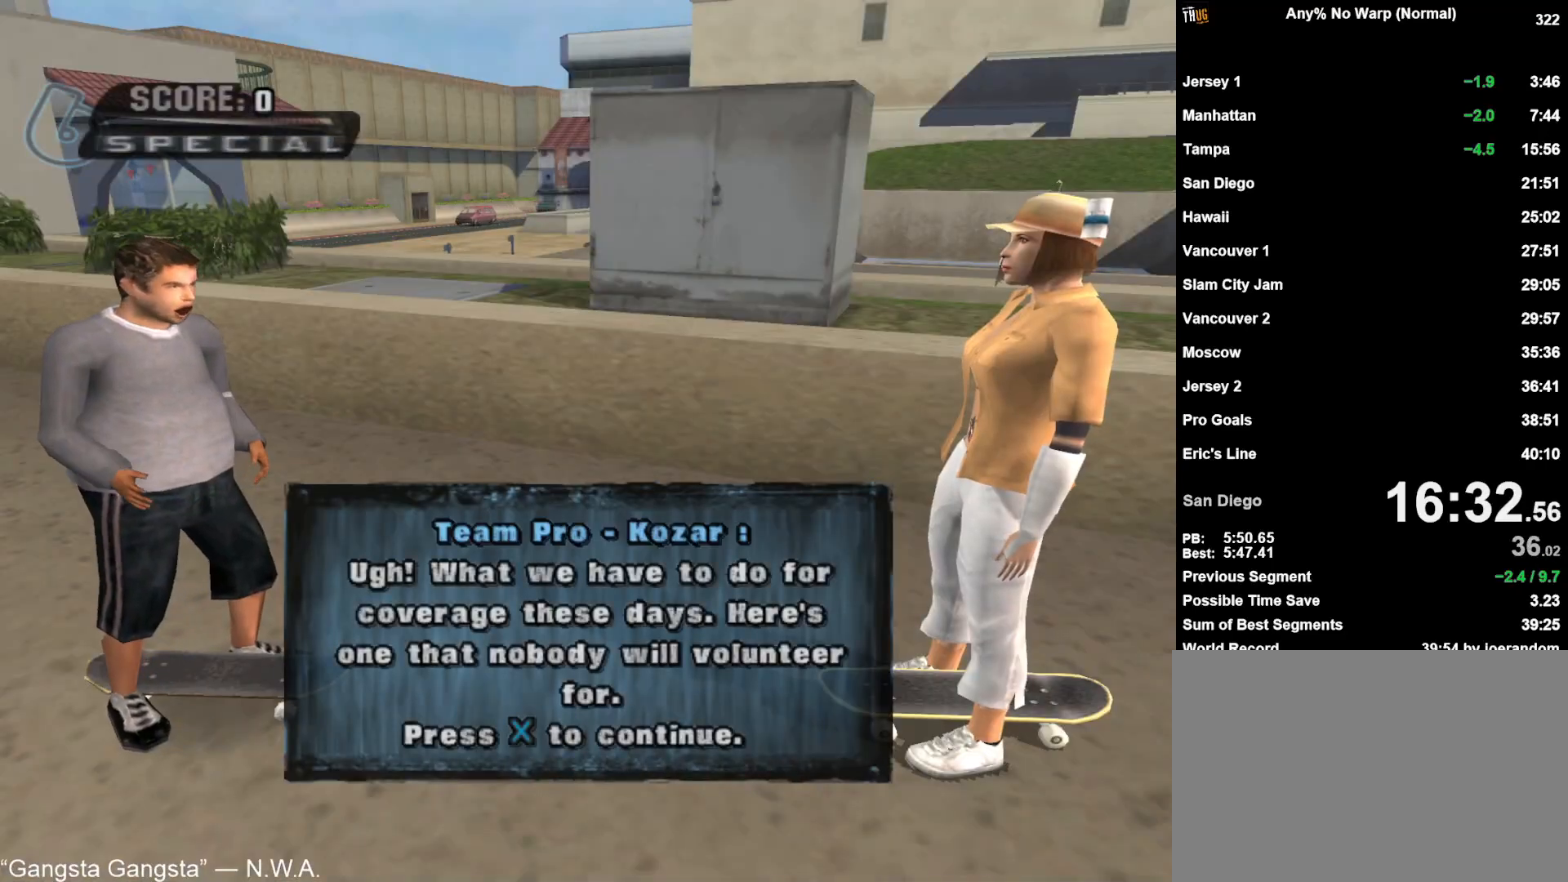
{"buttons": [], "left_stick": "center", "right_stick": "center", "events": [[17, "CROSS", "down"], [67, "CROSS", "up"], [150, "CROSS", "down"], [217, "CROSS", "up"], [283, "CROSS", "down"], [350, "CROSS", "up"], [417, "CROSS", "down"], [500, "CROSS", "up"]]}
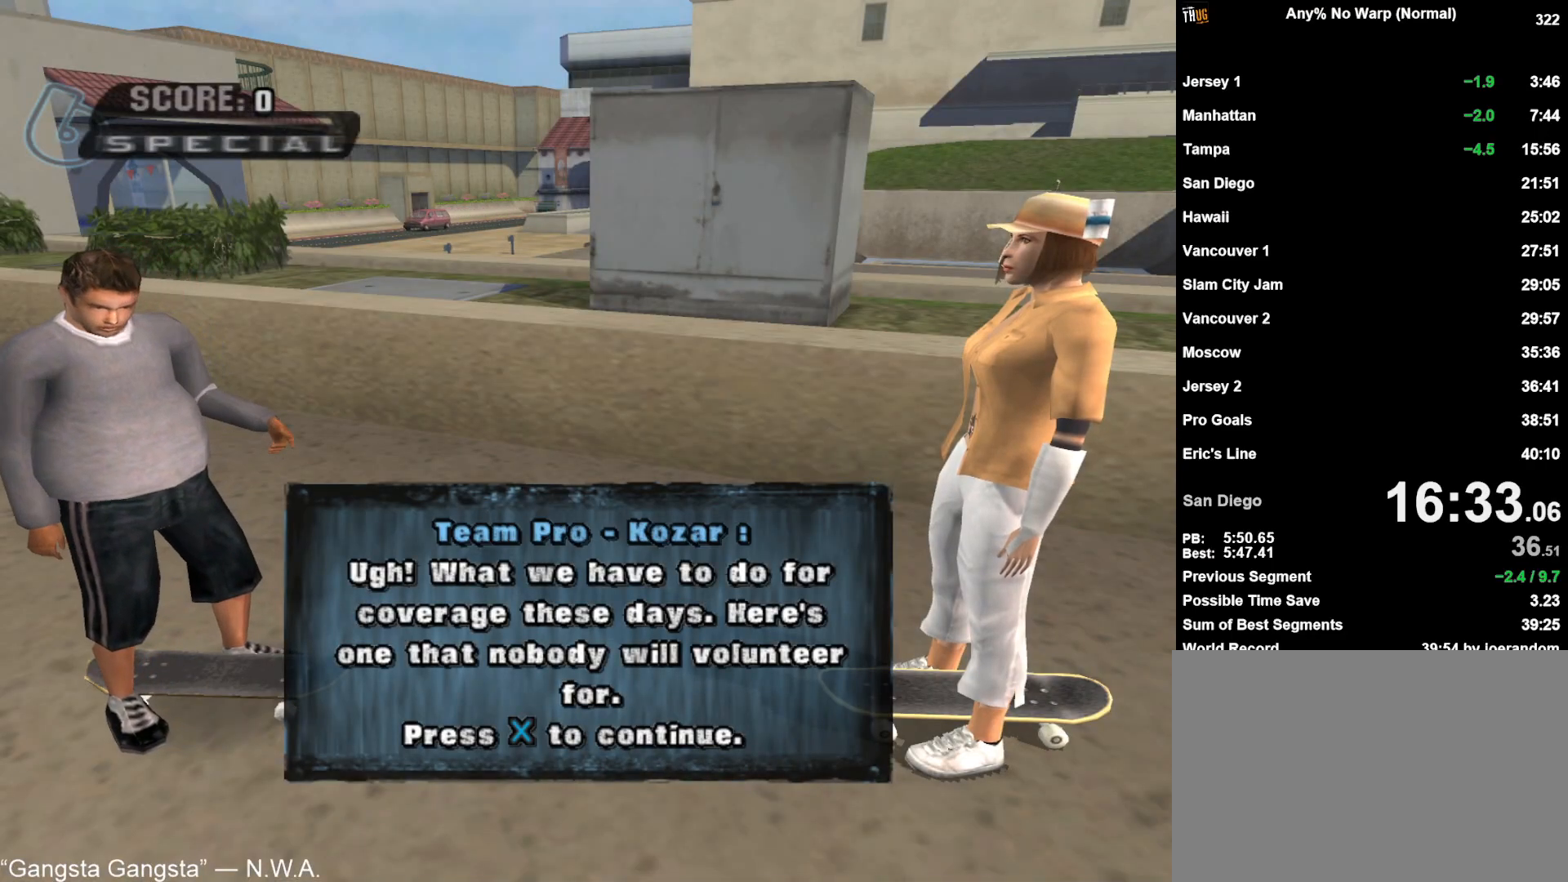
{"buttons": ["CROSS", "L2"], "left_stick": "center", "right_stick": "center", "events": [[67, "CROSS", "down"], [133, "CROSS", "up"], [200, "CROSS", "down"], [283, "CROSS", "up"], [350, "CROSS", "down"], [417, "CROSS", "up"], [450, "L2", "down"], [483, "CROSS", "down"]]}
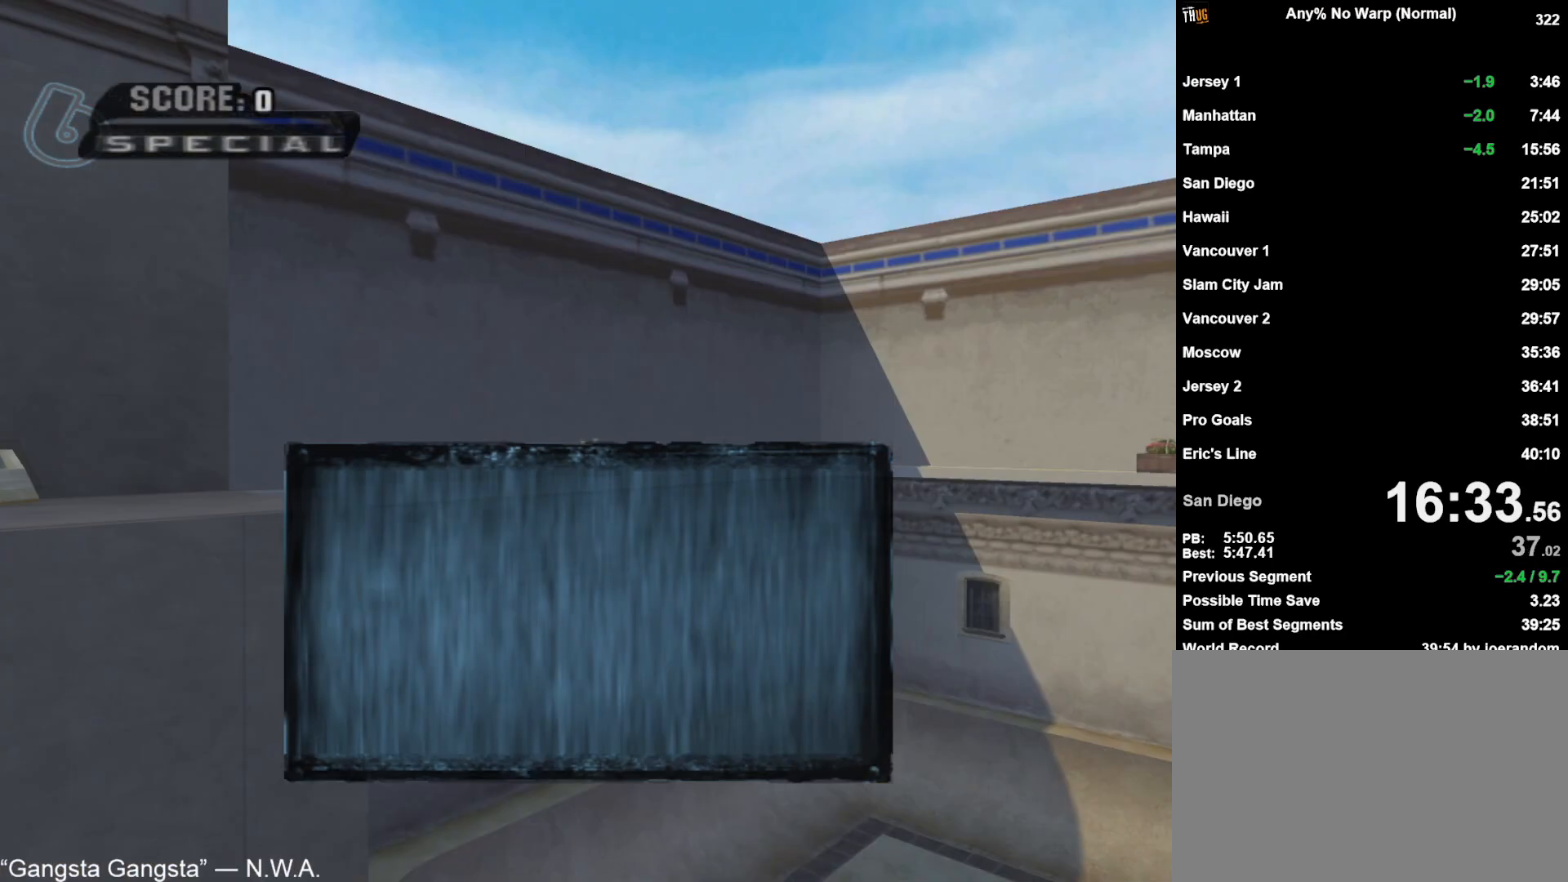
{"buttons": ["CROSS"], "left_stick": "center", "right_stick": "center", "events": [[50, "CROSS", "up"], [50, "L2", "up"], [117, "CROSS", "down"], [117, "L2", "down"], [183, "CROSS", "up"], [217, "CROSS", "down"], [283, "left_stick", "up-left"], [350, "L2", "up"], [400, "left_stick", "up-right"], [500, "left_stick", "center"]]}
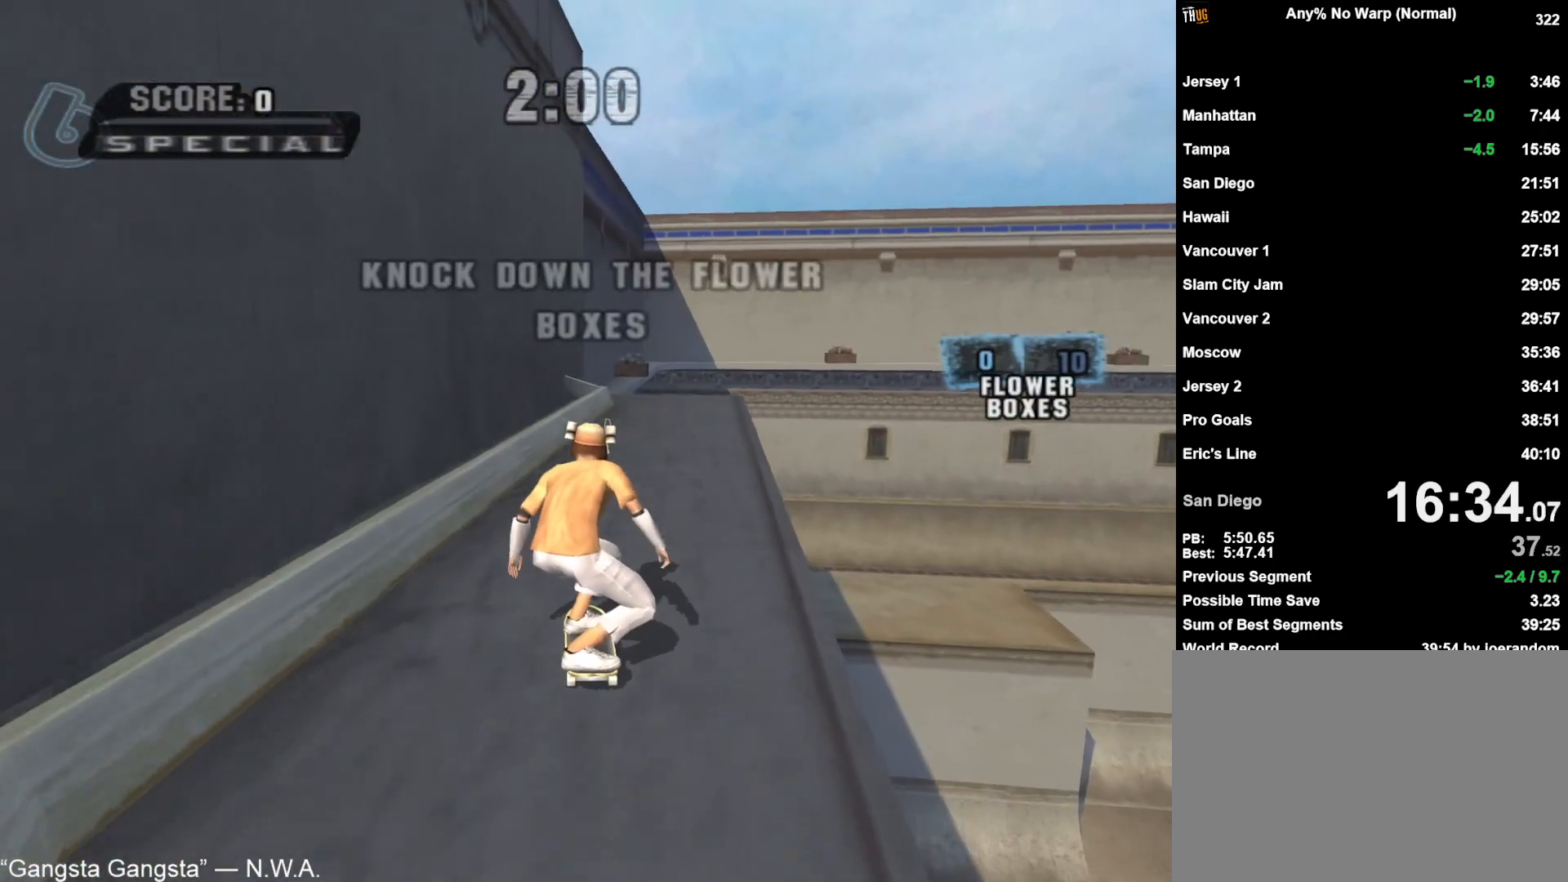
{"buttons": [], "left_stick": "center", "right_stick": "center"}
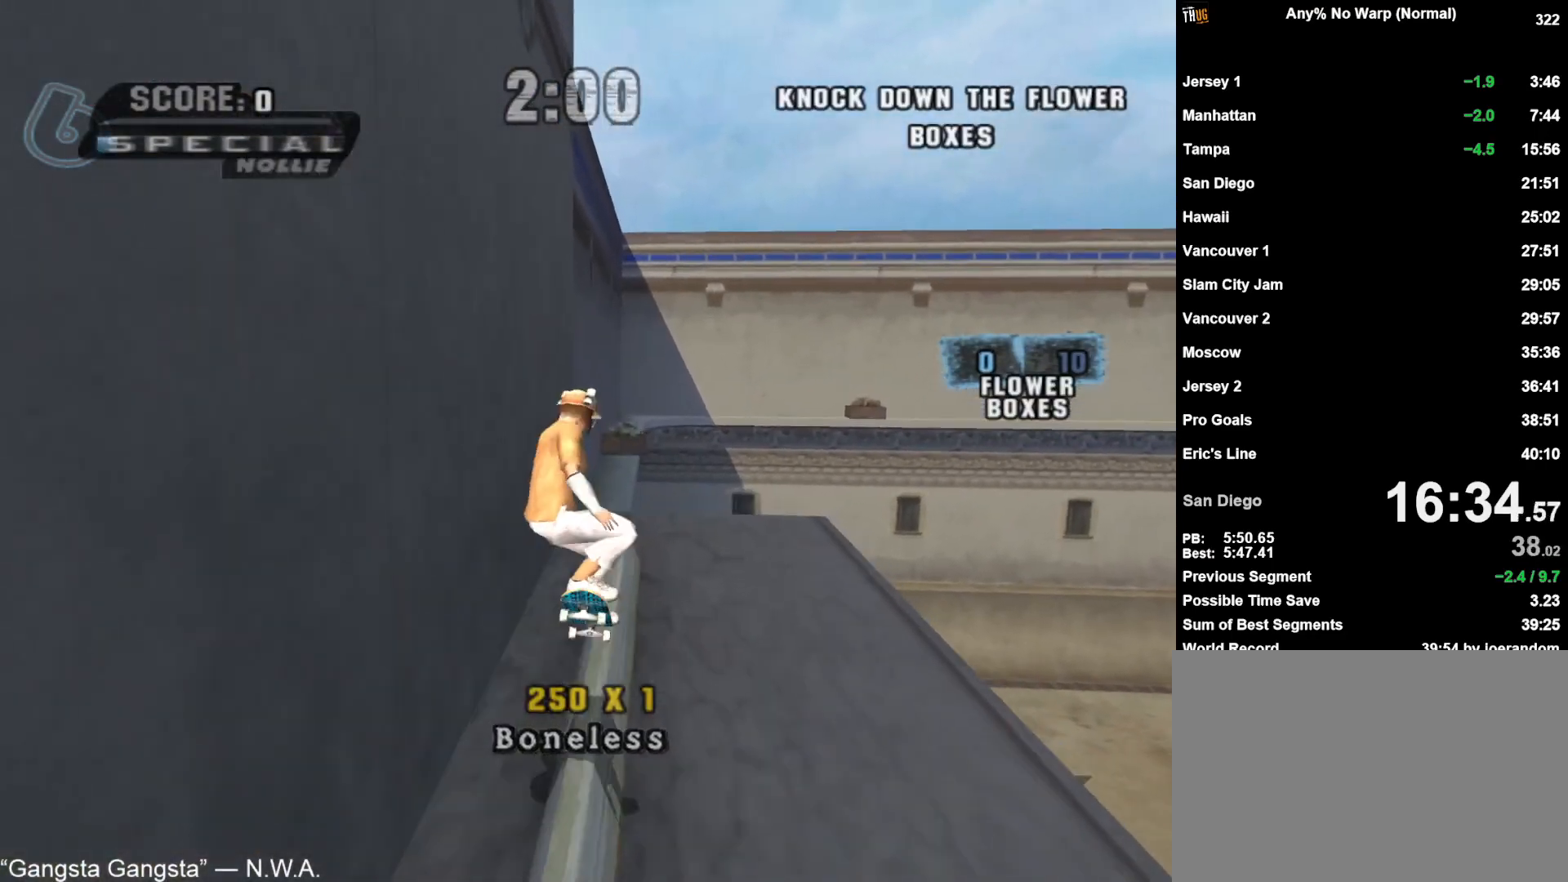
{"buttons": ["TRIANGLE"], "left_stick": "down-right", "right_stick": "center"}
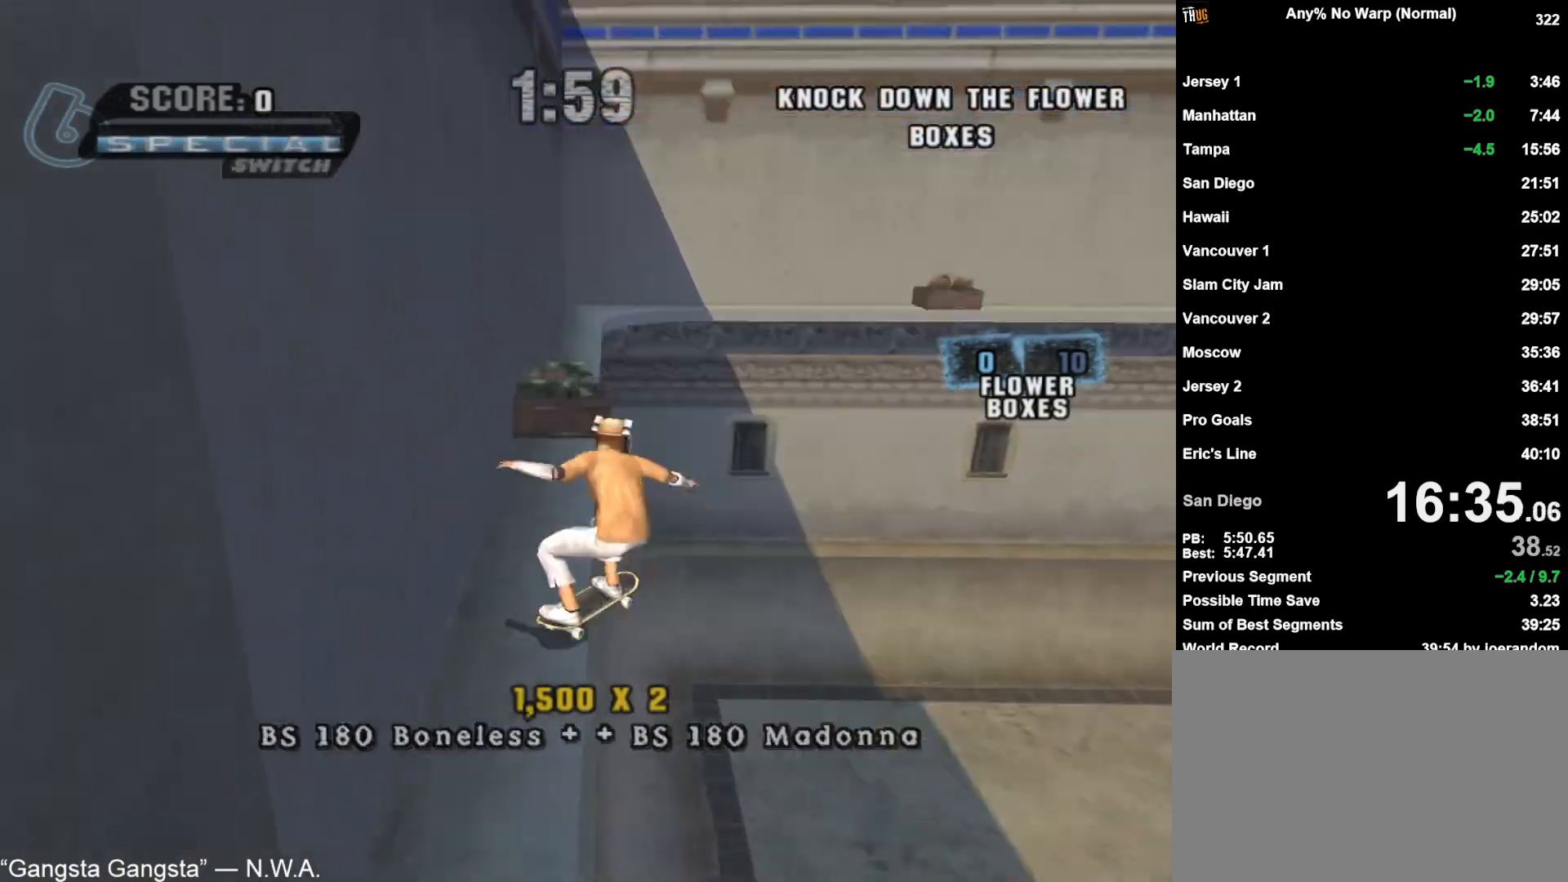
{"buttons": ["CIRCLE", "TRIANGLE"], "left_stick": "right", "right_stick": "center", "events": [[67, "TRIANGLE", "up"], [117, "TRIANGLE", "down"], [117, "left_stick", "center"], [233, "TRIANGLE", "up"], [283, "left_stick", "left"], [417, "left_stick", "center"], [433, "CIRCLE", "down"], [467, "TRIANGLE", "down"], [467, "left_stick", "right"]]}
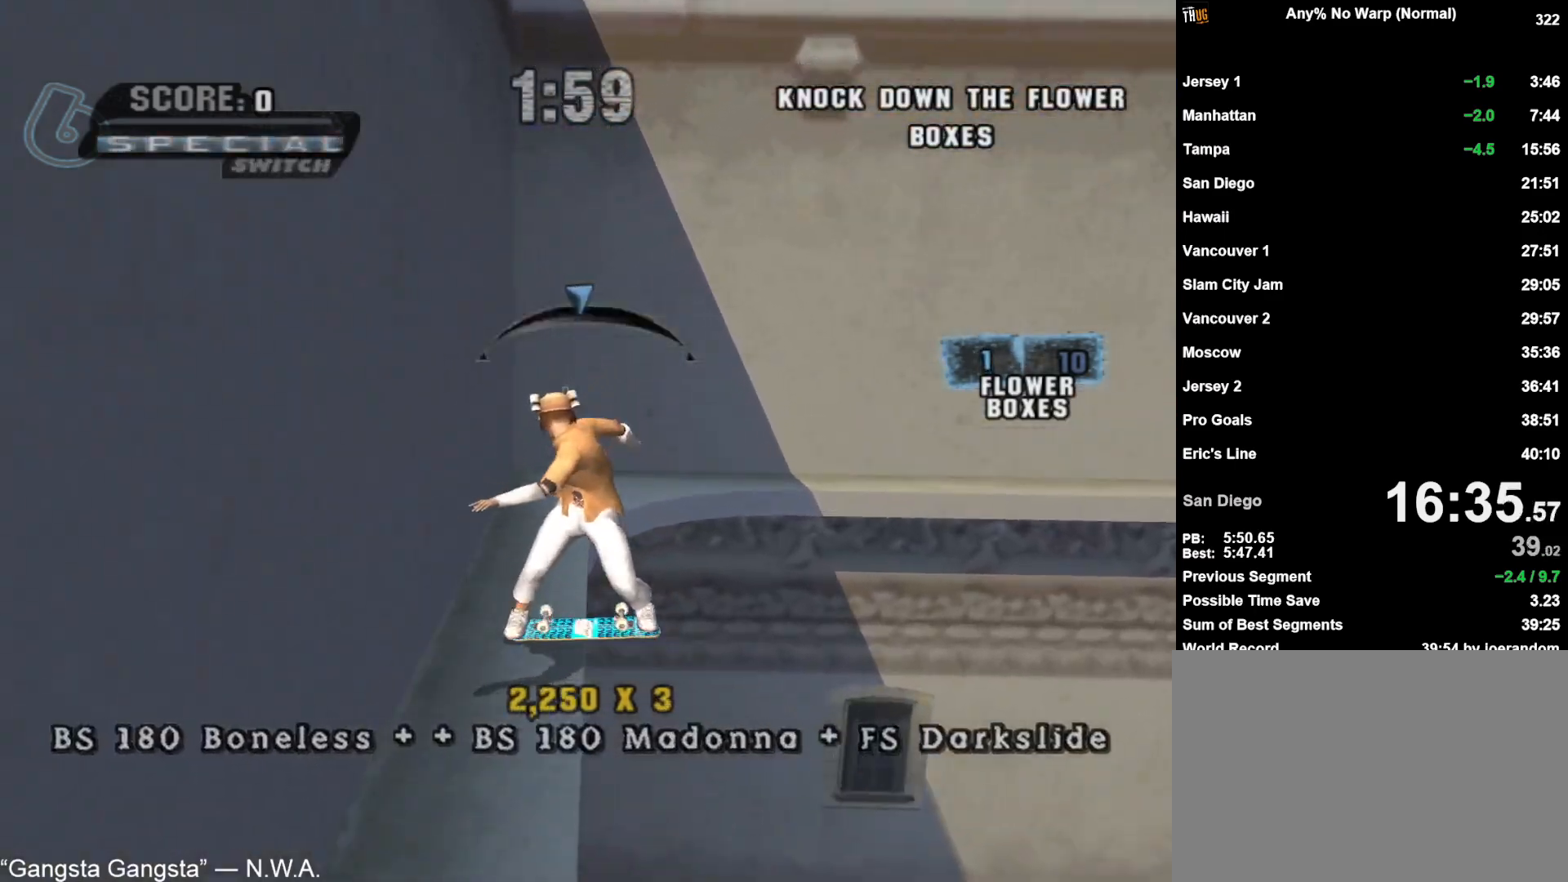
{"buttons": [], "left_stick": "center", "right_stick": "center", "events": [[83, "TRIANGLE", "up"], [83, "left_stick", "center"], [100, "CIRCLE", "up"], [283, "left_stick", "left"], [300, "TRIANGLE", "down"], [367, "left_stick", "center"], [383, "SQUARE", "down"], [383, "TRIANGLE", "up"], [500, "SQUARE", "up"]]}
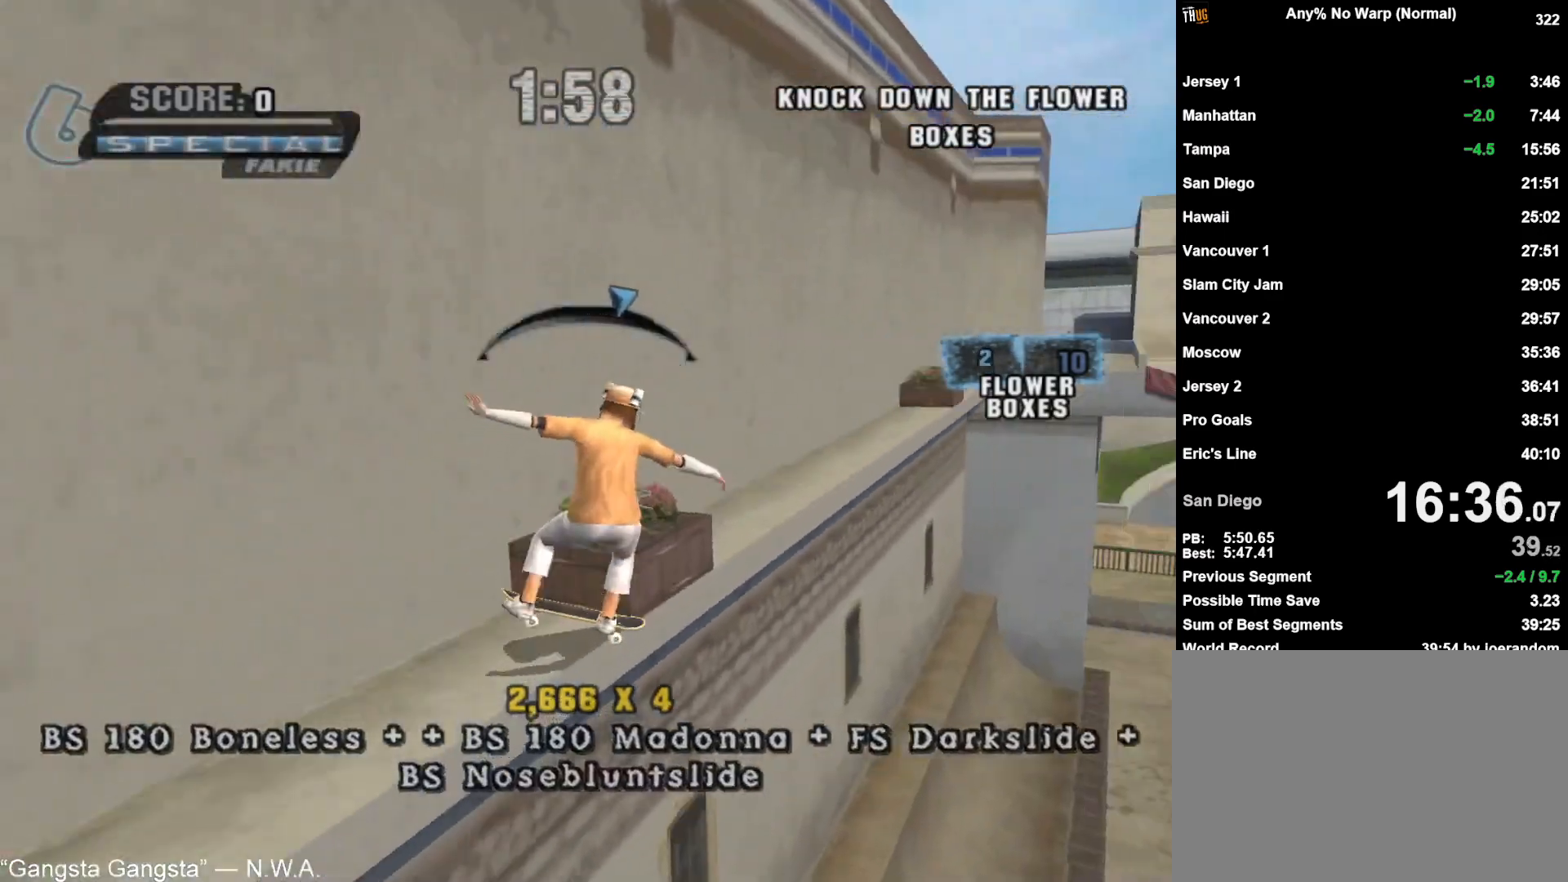
{"buttons": ["CROSS"], "left_stick": "center", "right_stick": "center", "events": [[67, "CROSS", "down"], [200, "left_stick", "left"], [300, "left_stick", "center"]]}
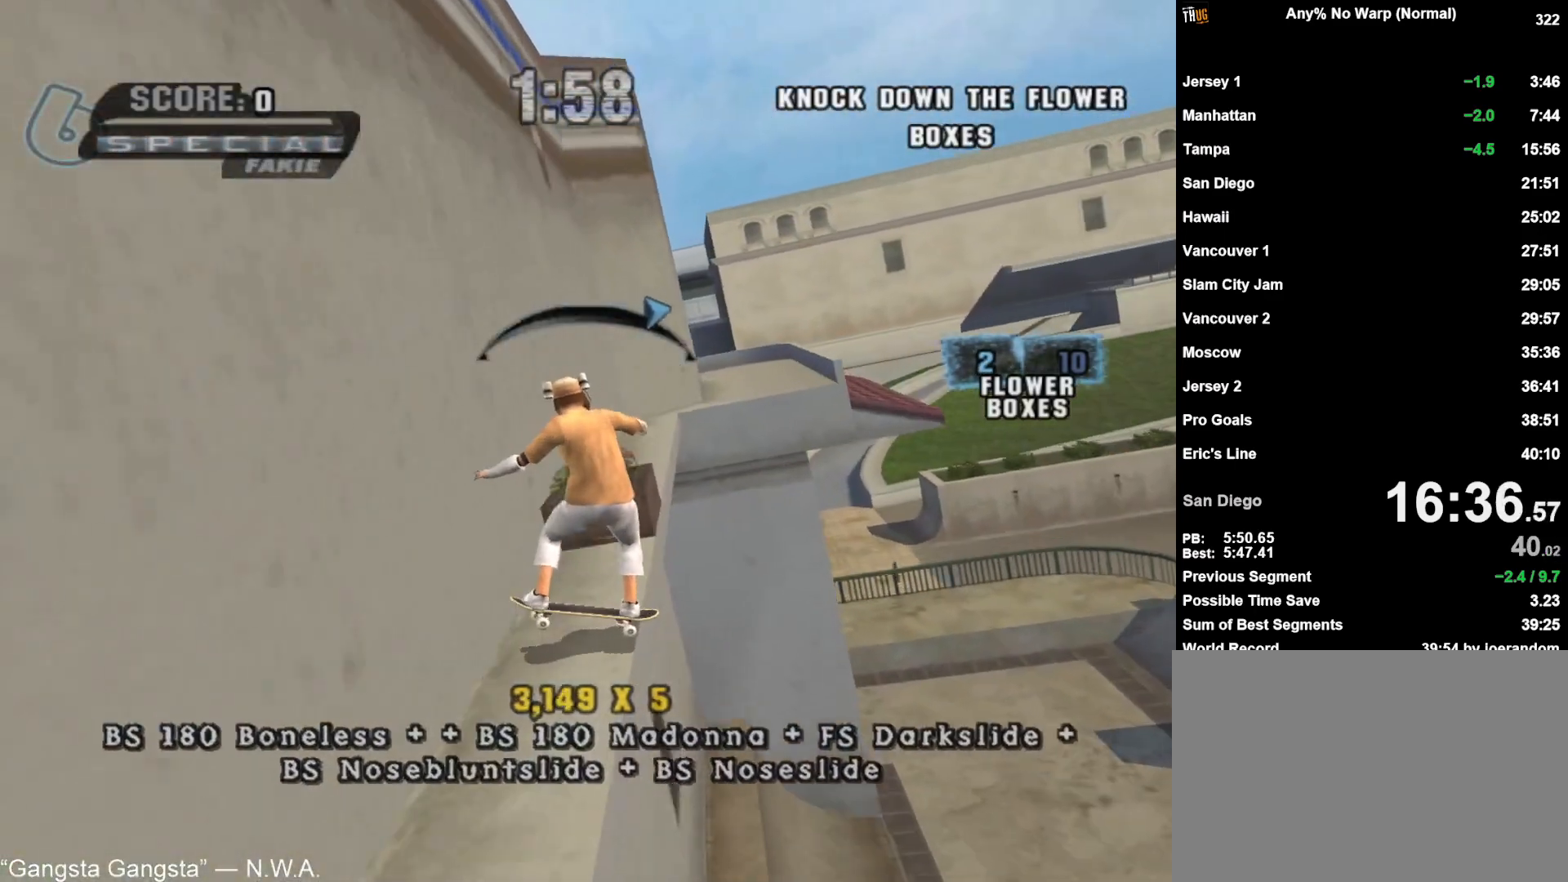
{"buttons": ["TRIANGLE"], "left_stick": "down-right", "right_stick": "center", "events": [[150, "left_stick", "down-right"], [217, "CROSS", "up"], [433, "TRIANGLE", "down"]]}
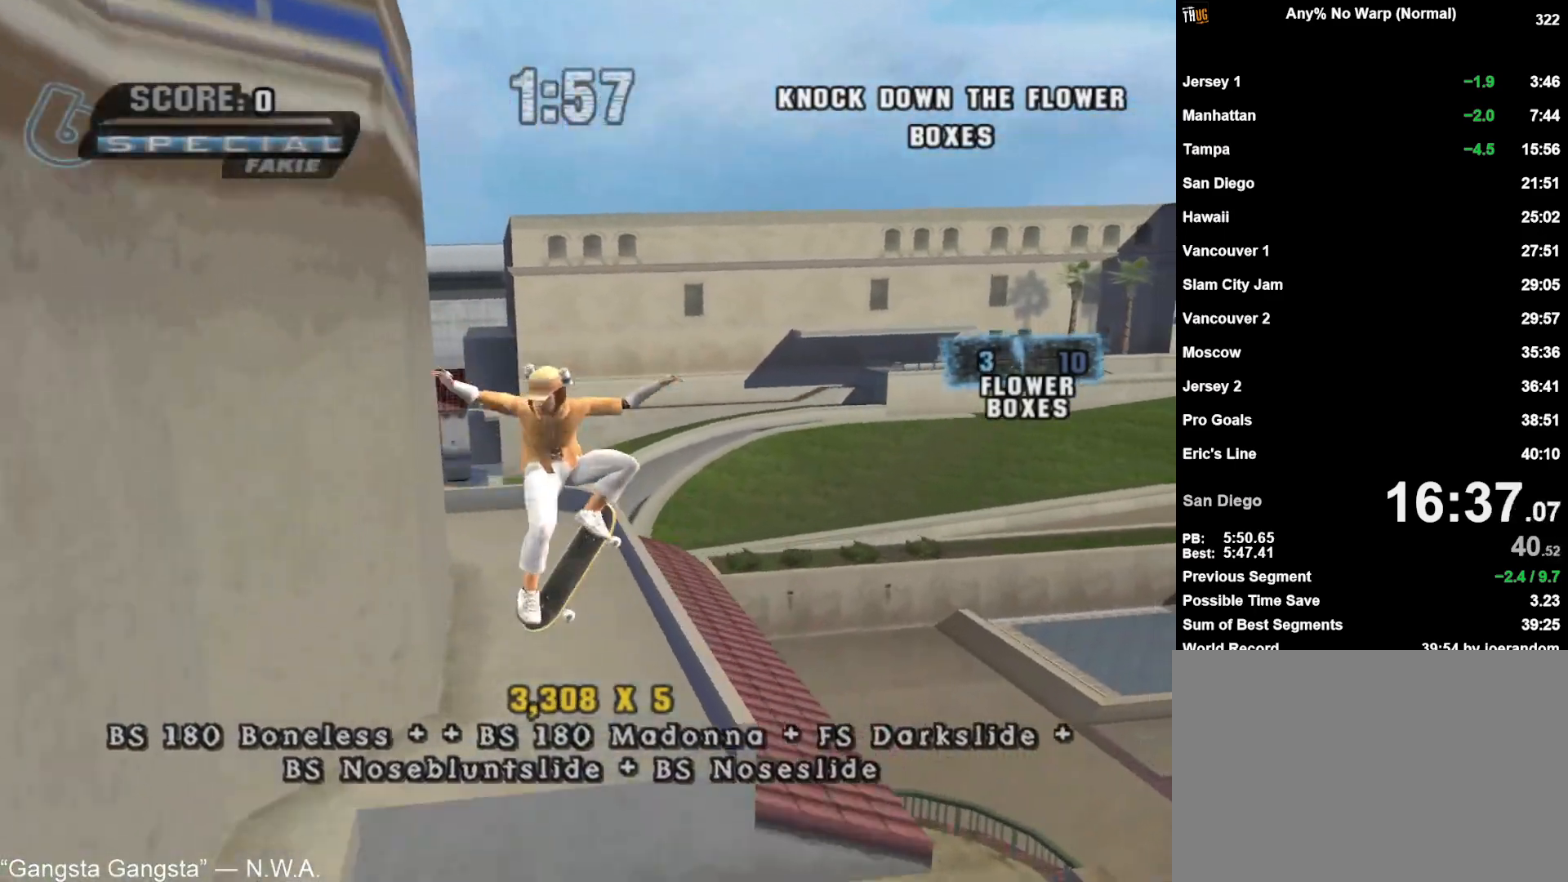
{"buttons": [], "left_stick": "center", "right_stick": "center", "events": [[50, "TRIANGLE", "up"], [100, "TRIANGLE", "down"], [167, "left_stick", "center"], [183, "TRIANGLE", "up"], [217, "TRIANGLE", "down"], [433, "TRIANGLE", "up"]]}
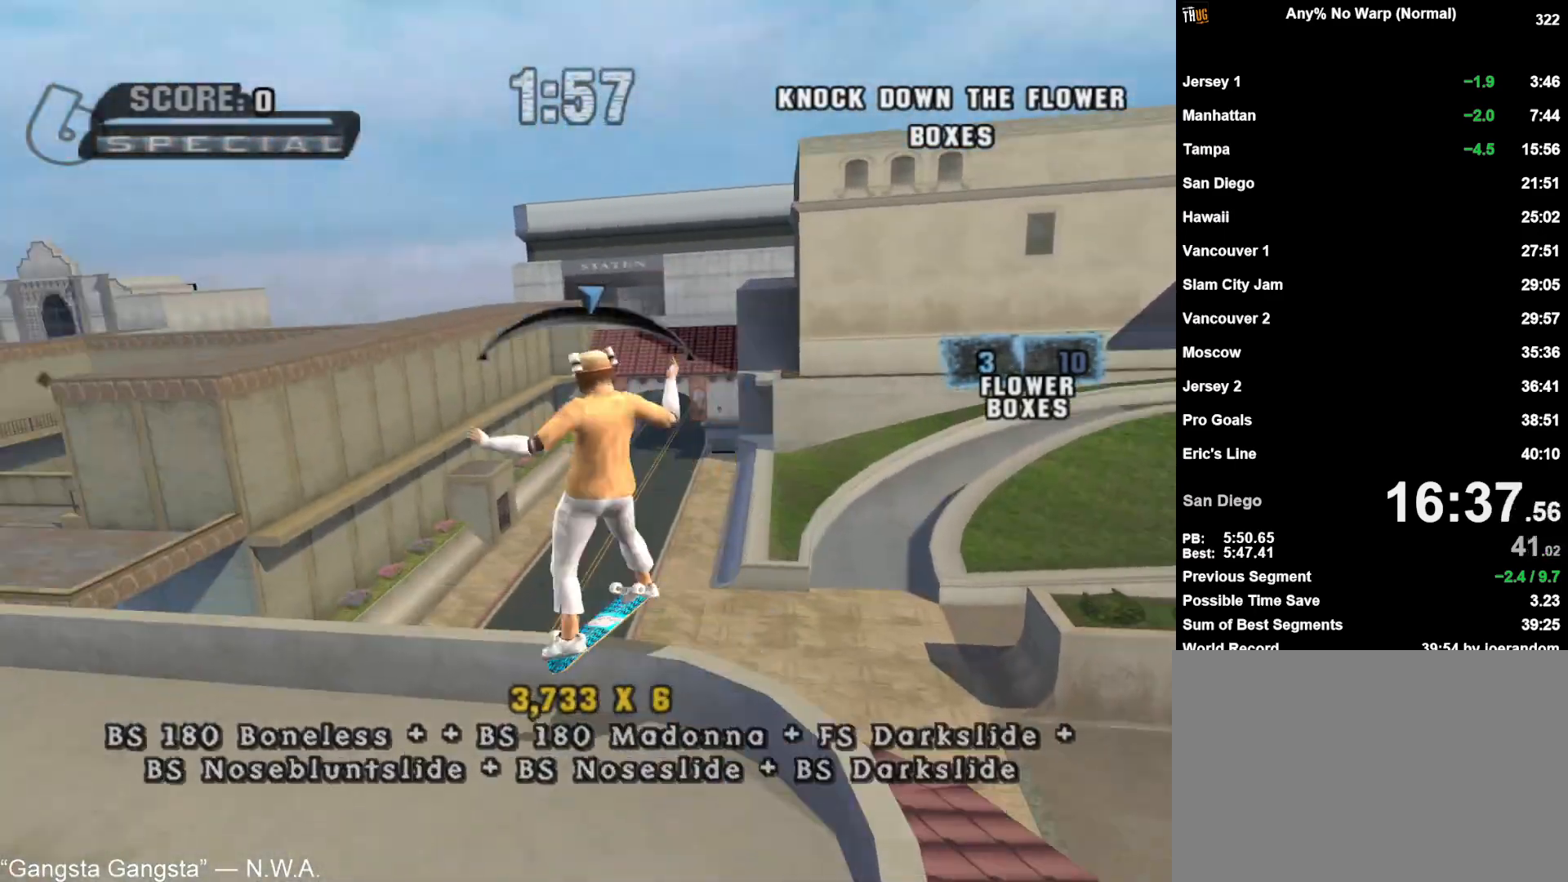
{"buttons": ["CROSS"], "left_stick": "center", "right_stick": "center", "events": [[33, "left_stick", "left"], [67, "CROSS", "down"], [183, "left_stick", "center"], [250, "left_stick", "right"], [367, "left_stick", "center"]]}
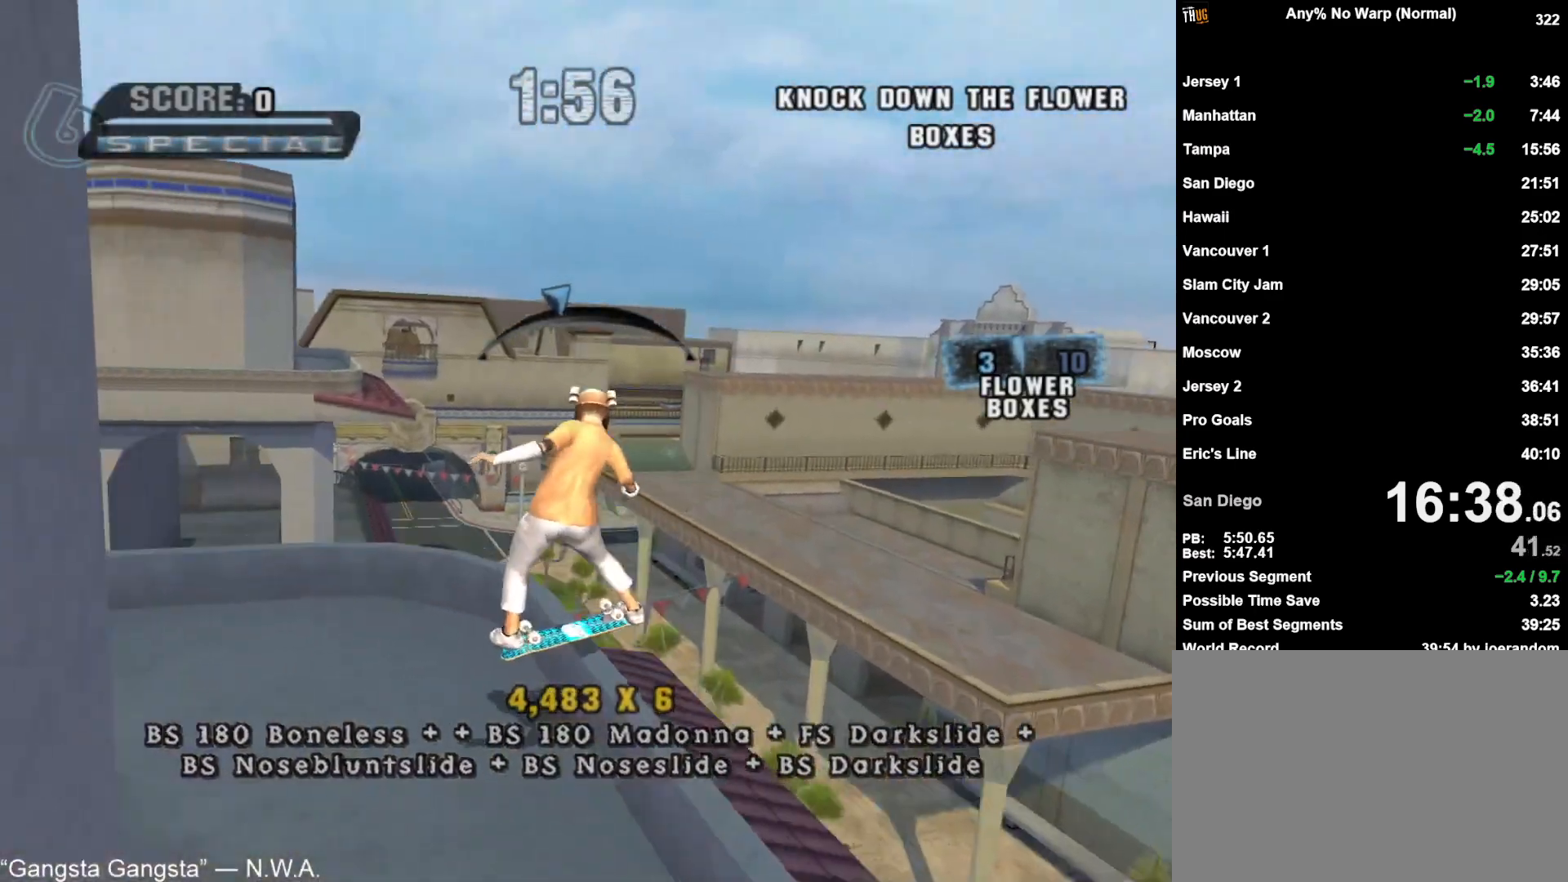
{"buttons": [], "left_stick": "down-left", "right_stick": "center", "events": [[233, "left_stick", "down-left"], [333, "CROSS", "up"]]}
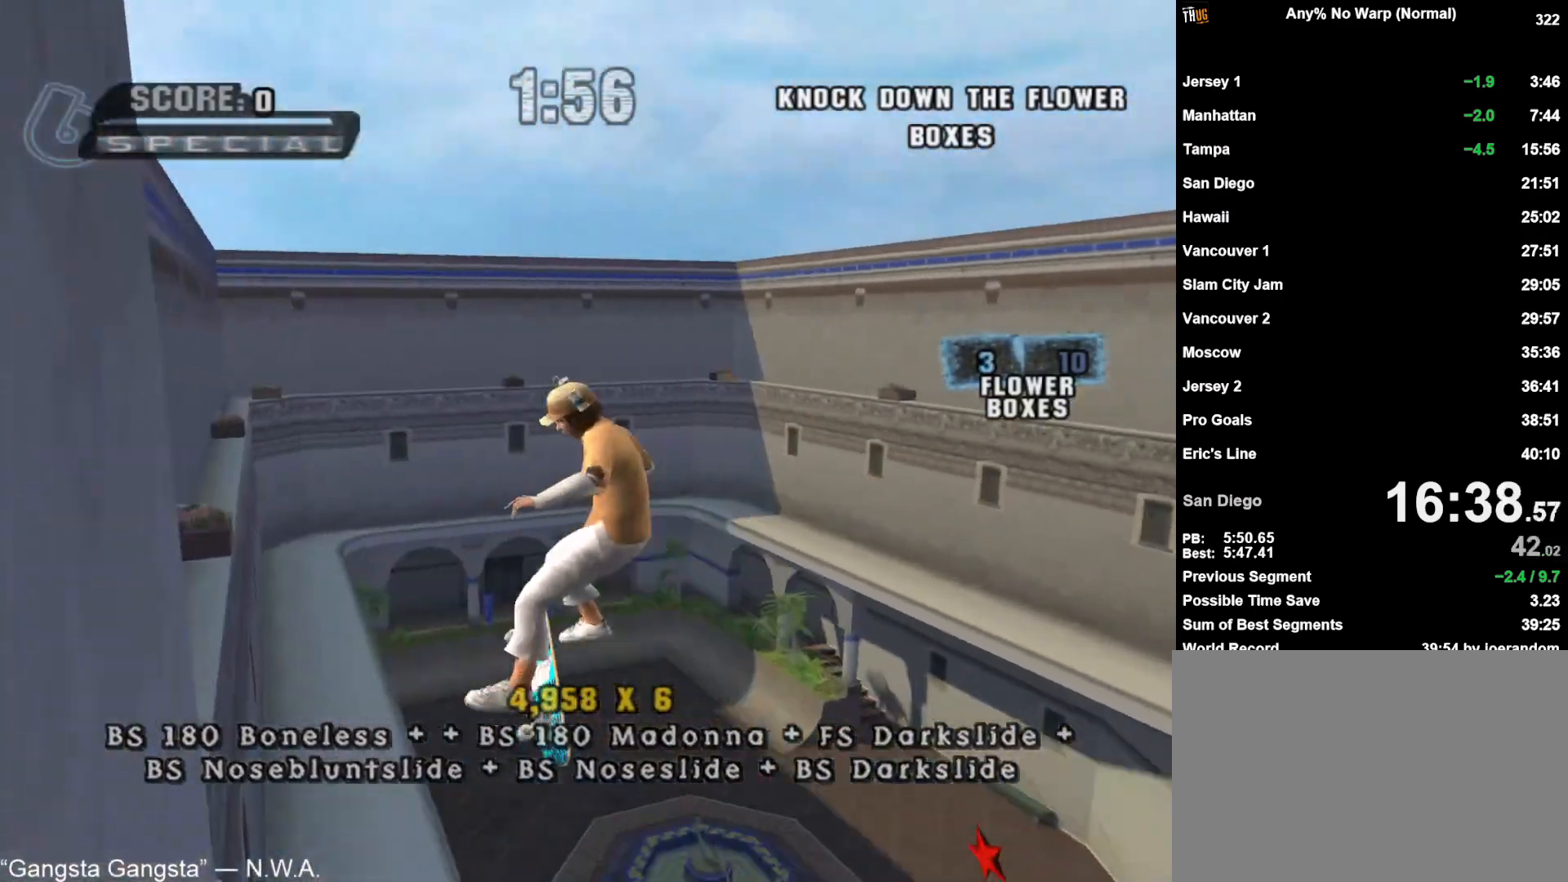
{"buttons": ["TRIANGLE"], "left_stick": "center", "right_stick": "center", "events": [[183, "TRIANGLE", "down"], [283, "TRIANGLE", "up"], [317, "left_stick", "center"], [333, "TRIANGLE", "down"], [417, "TRIANGLE", "up"], [450, "TRIANGLE", "down"]]}